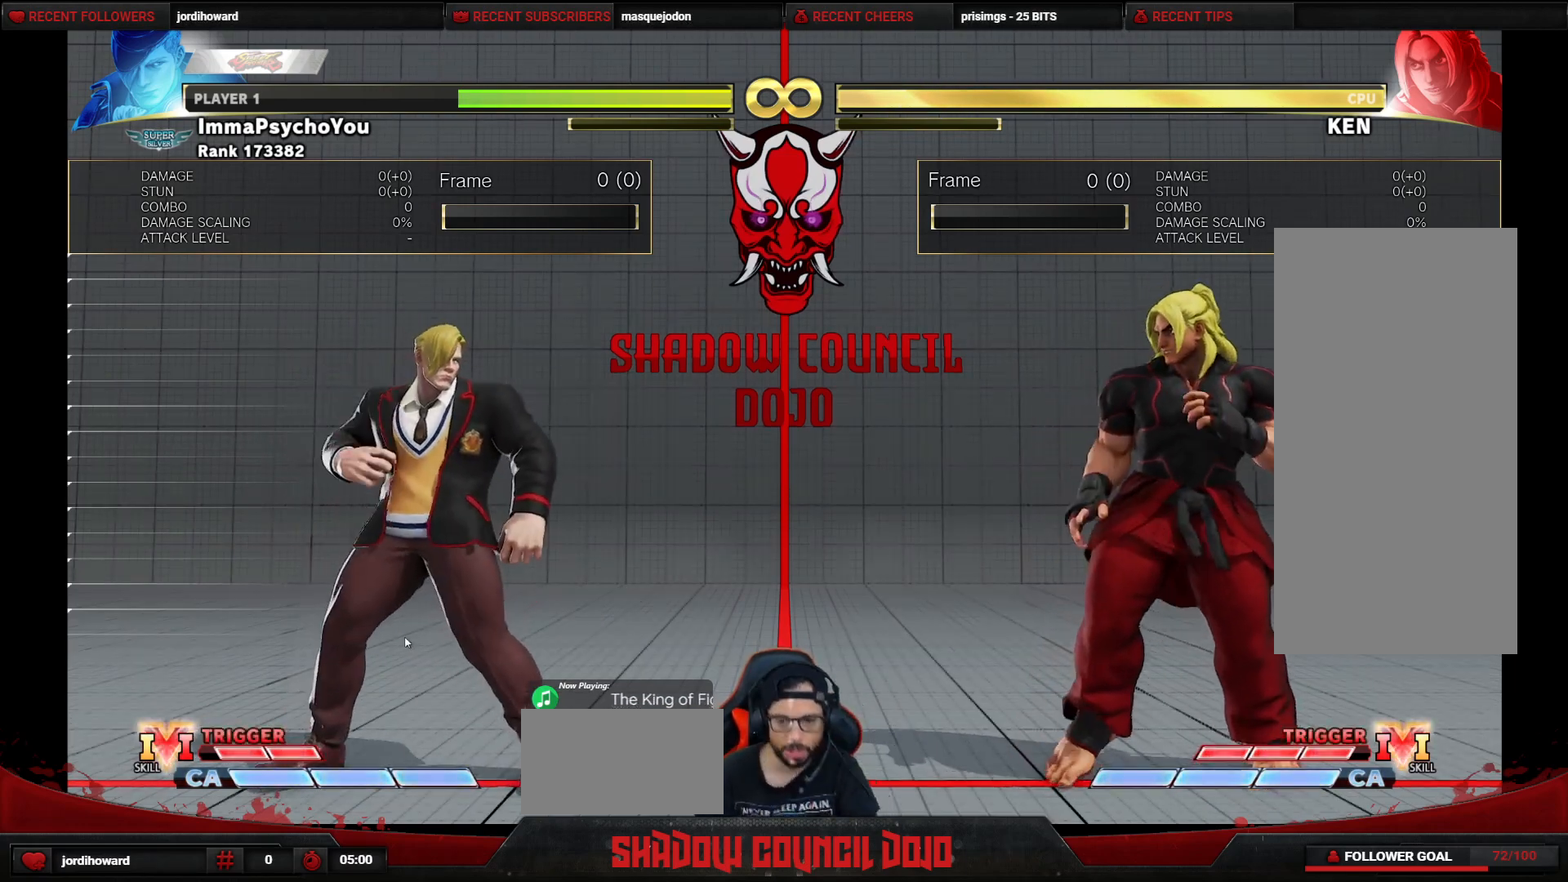
Gameplay with a controller (arcade stick); each line is a JSON object with the inputs held at the frame after it. "events" lists button and stick changes between this image and that frame as [ms after this image, input, new state], when the widget could be followed in between. Not read: L3 LK LP MP R3.
{"buttons": [], "events": [[133, "DPAD_UP", "down"], [150, "DPAD_UP", "up"]]}
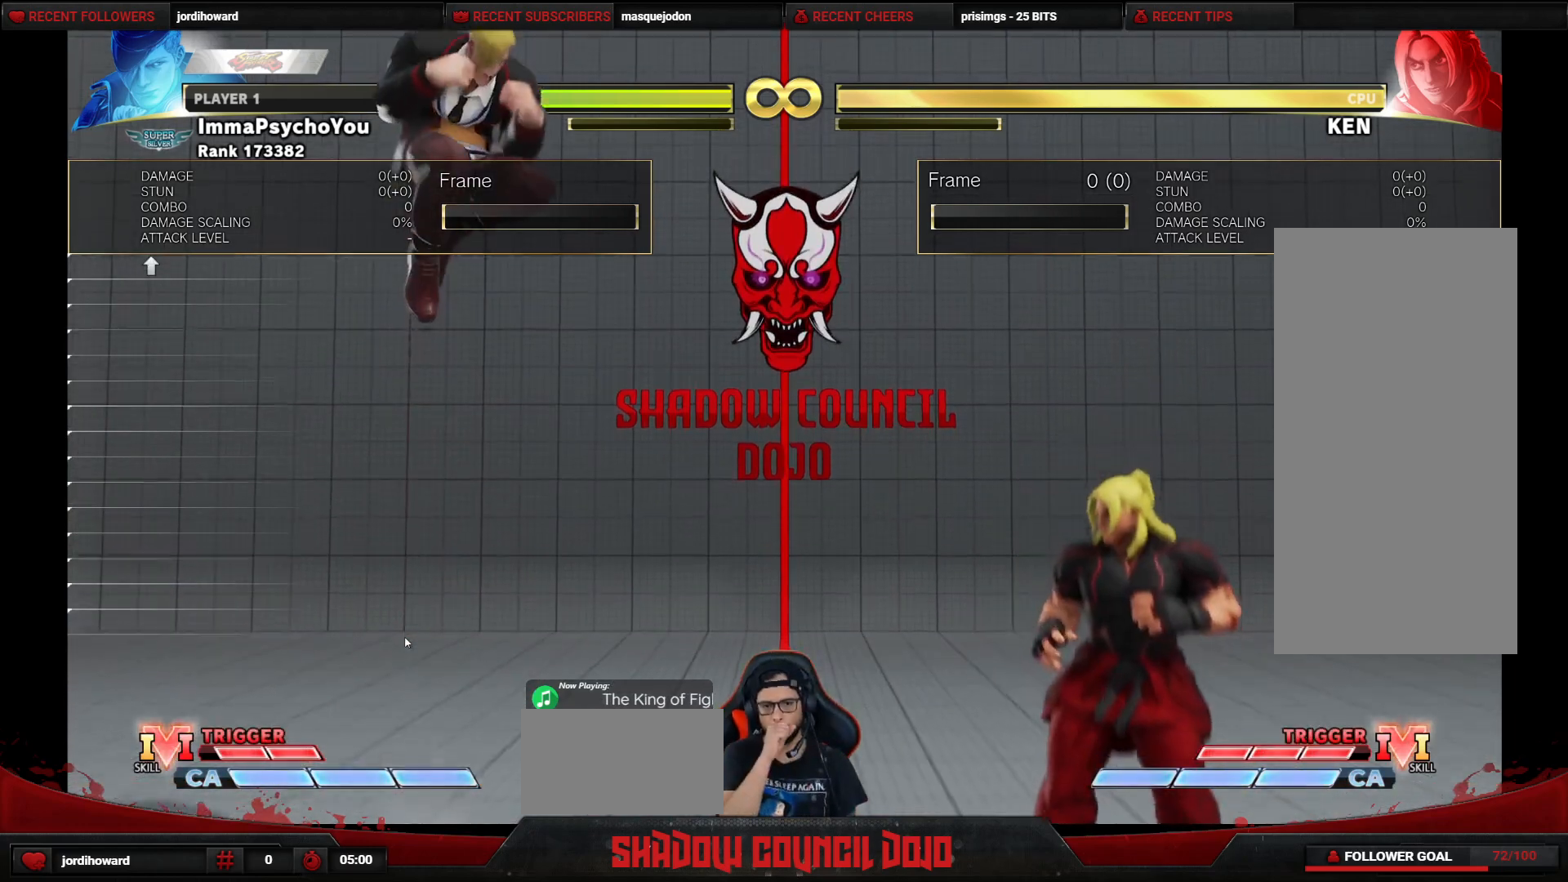
{"buttons": [], "events": [[300, "DPAD_LEFT", "down"], [417, "DPAD_LEFT", "up"]]}
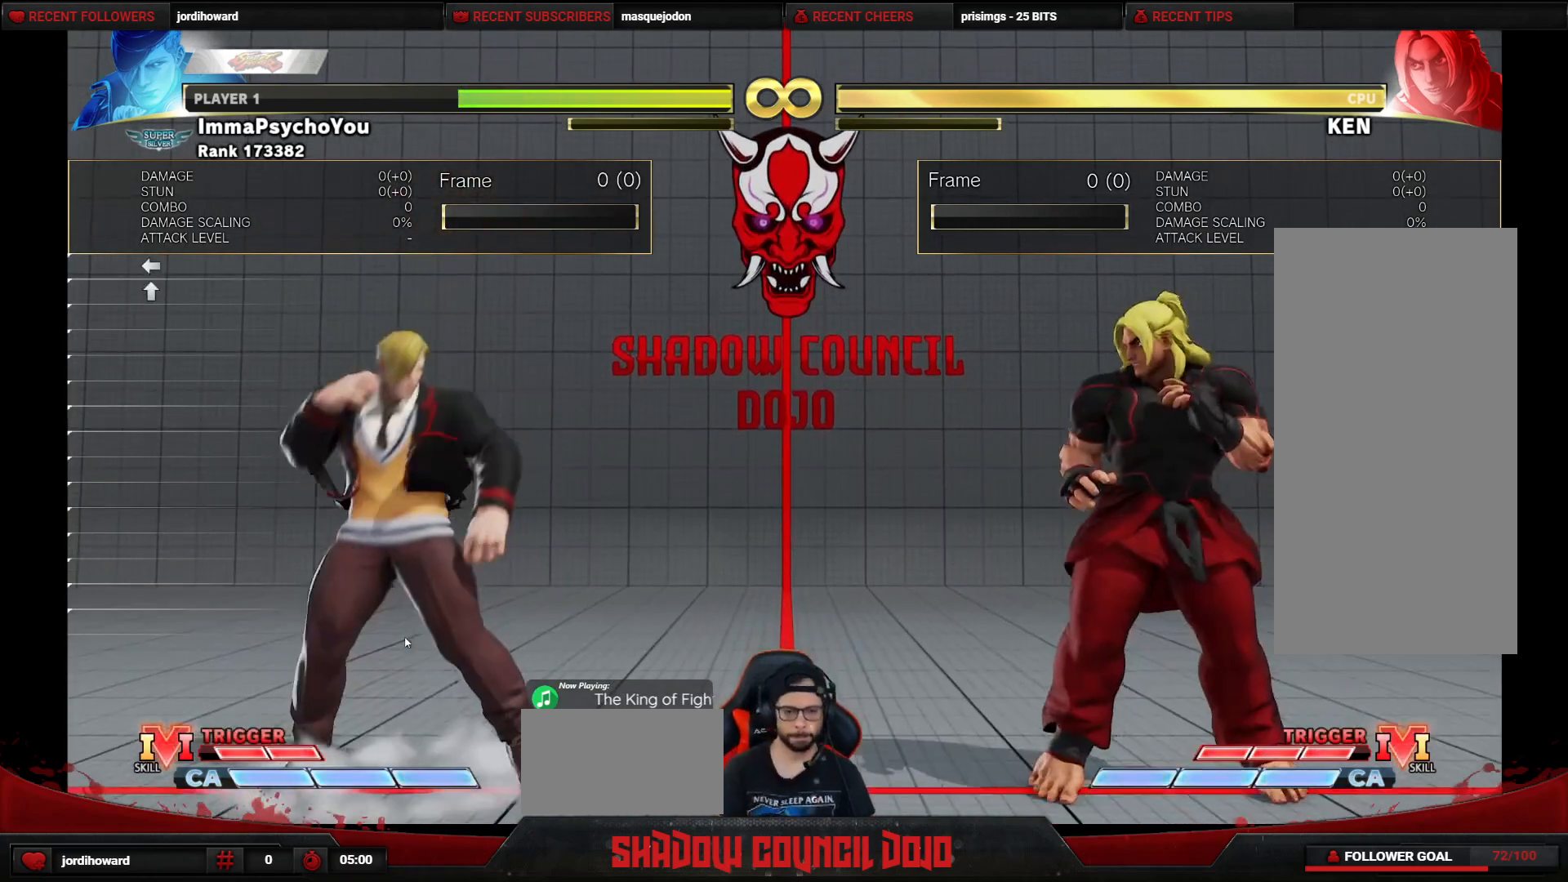
{"buttons": [], "events": [[117, "SQUARE", "down"], [183, "SQUARE", "up"], [267, "TRIANGLE", "down"], [333, "TRIANGLE", "up"], [383, "TRIANGLE", "down"], [467, "TRIANGLE", "up"]]}
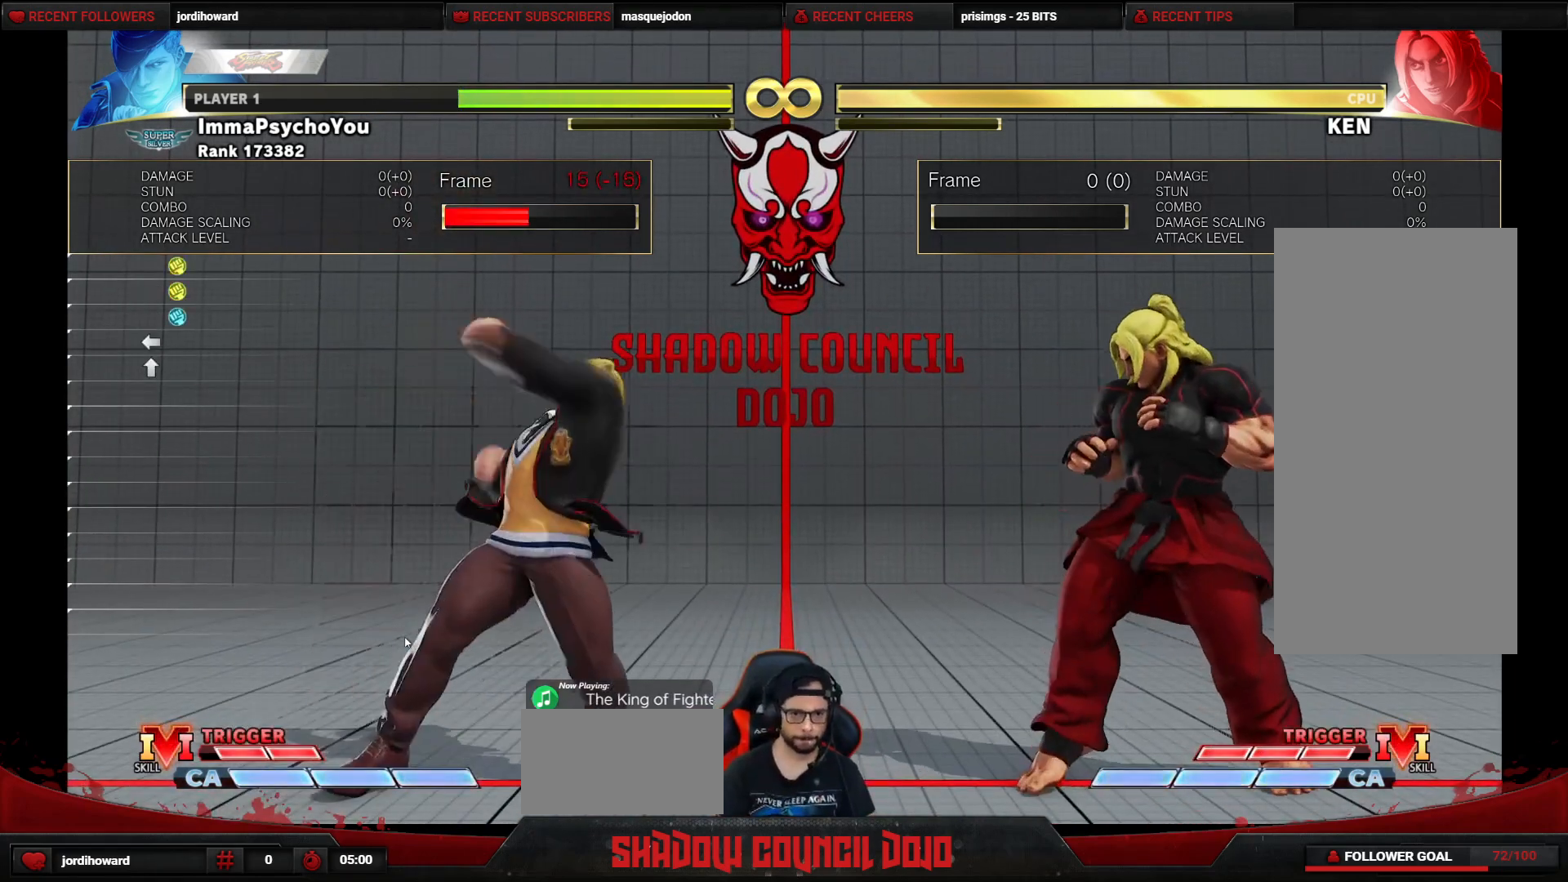
{"buttons": [], "events": [[17, "TRIANGLE", "down"], [100, "TRIANGLE", "up"], [167, "R1", "down"], [233, "R1", "up"], [283, "R1", "down"], [400, "R1", "up"]]}
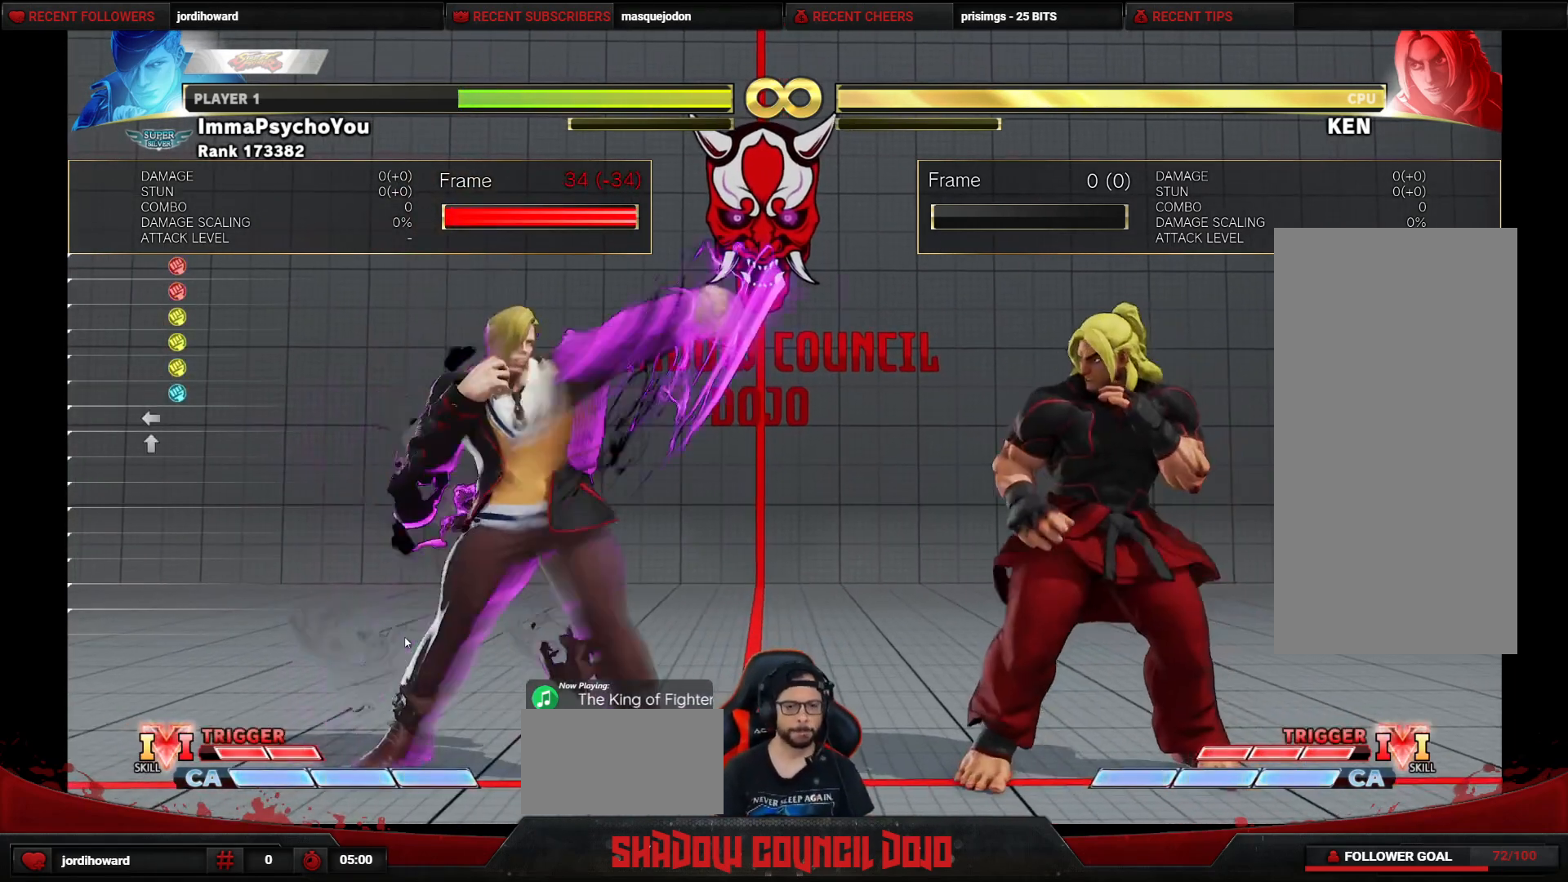
{"buttons": ["START"], "events": [[400, "START", "down"]]}
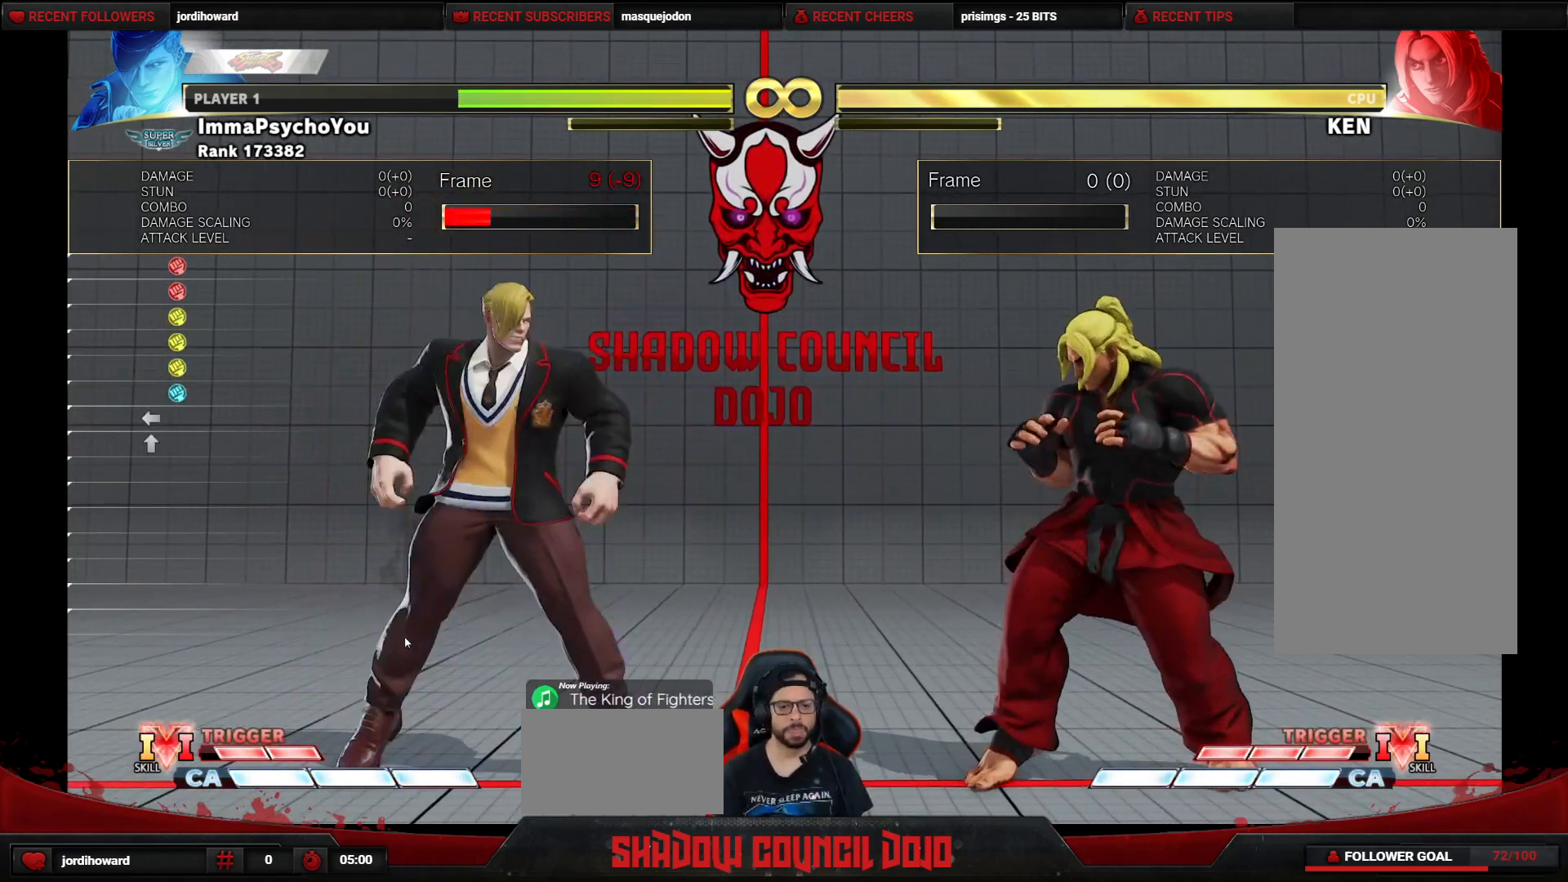
{"buttons": ["DPAD_UP"], "events": [[50, "START", "up"], [500, "DPAD_UP", "down"]]}
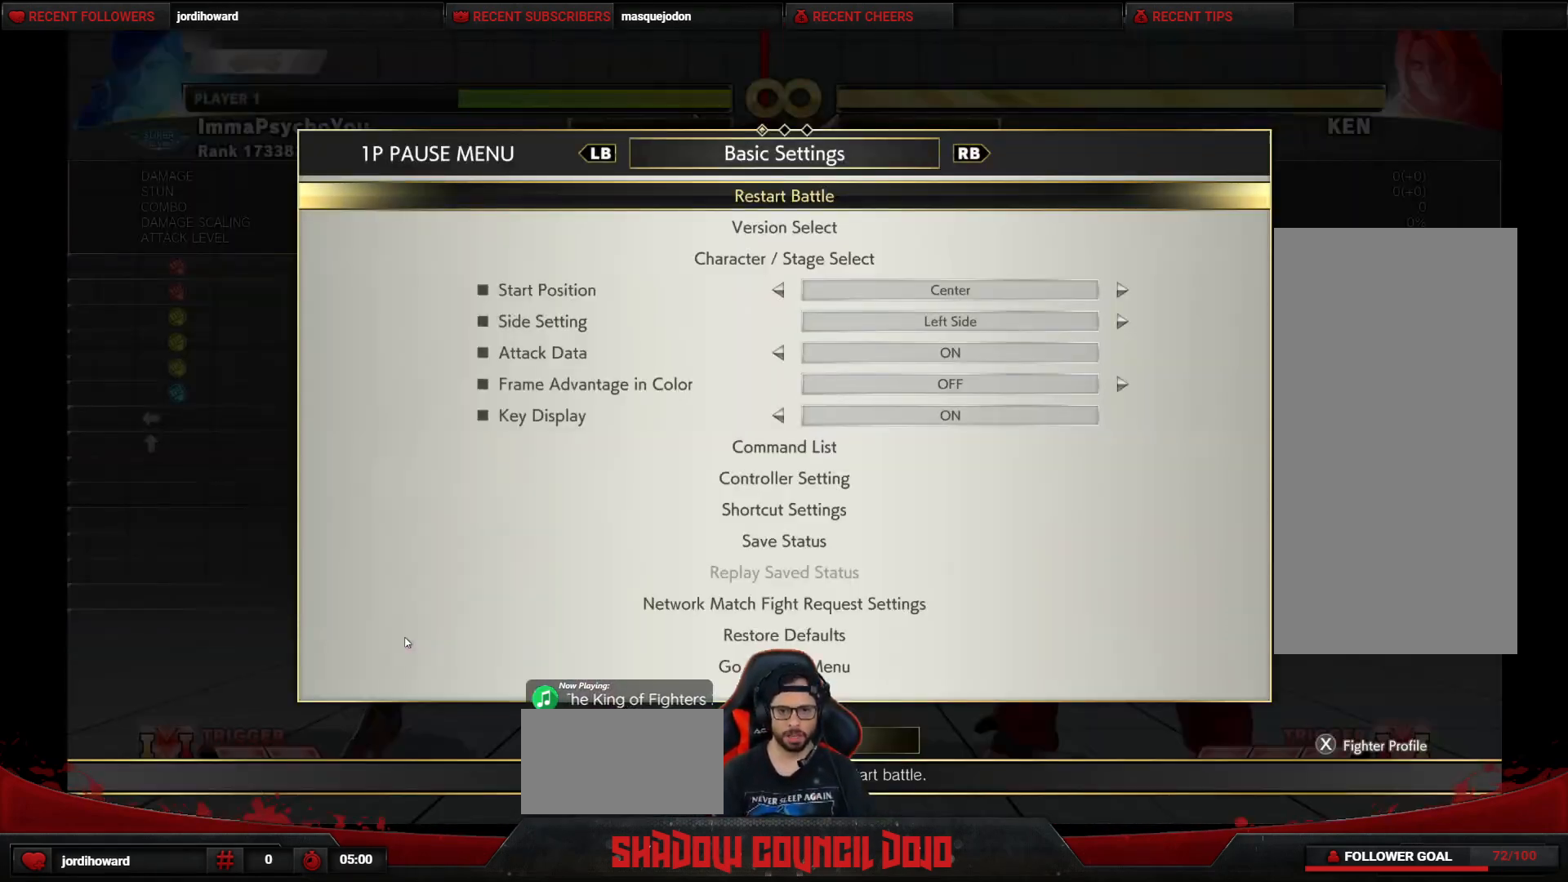
{"buttons": [], "events": [[83, "DPAD_UP", "up"], [150, "DPAD_UP", "down"], [233, "DPAD_UP", "up"], [300, "DPAD_UP", "down"], [367, "DPAD_UP", "up"]]}
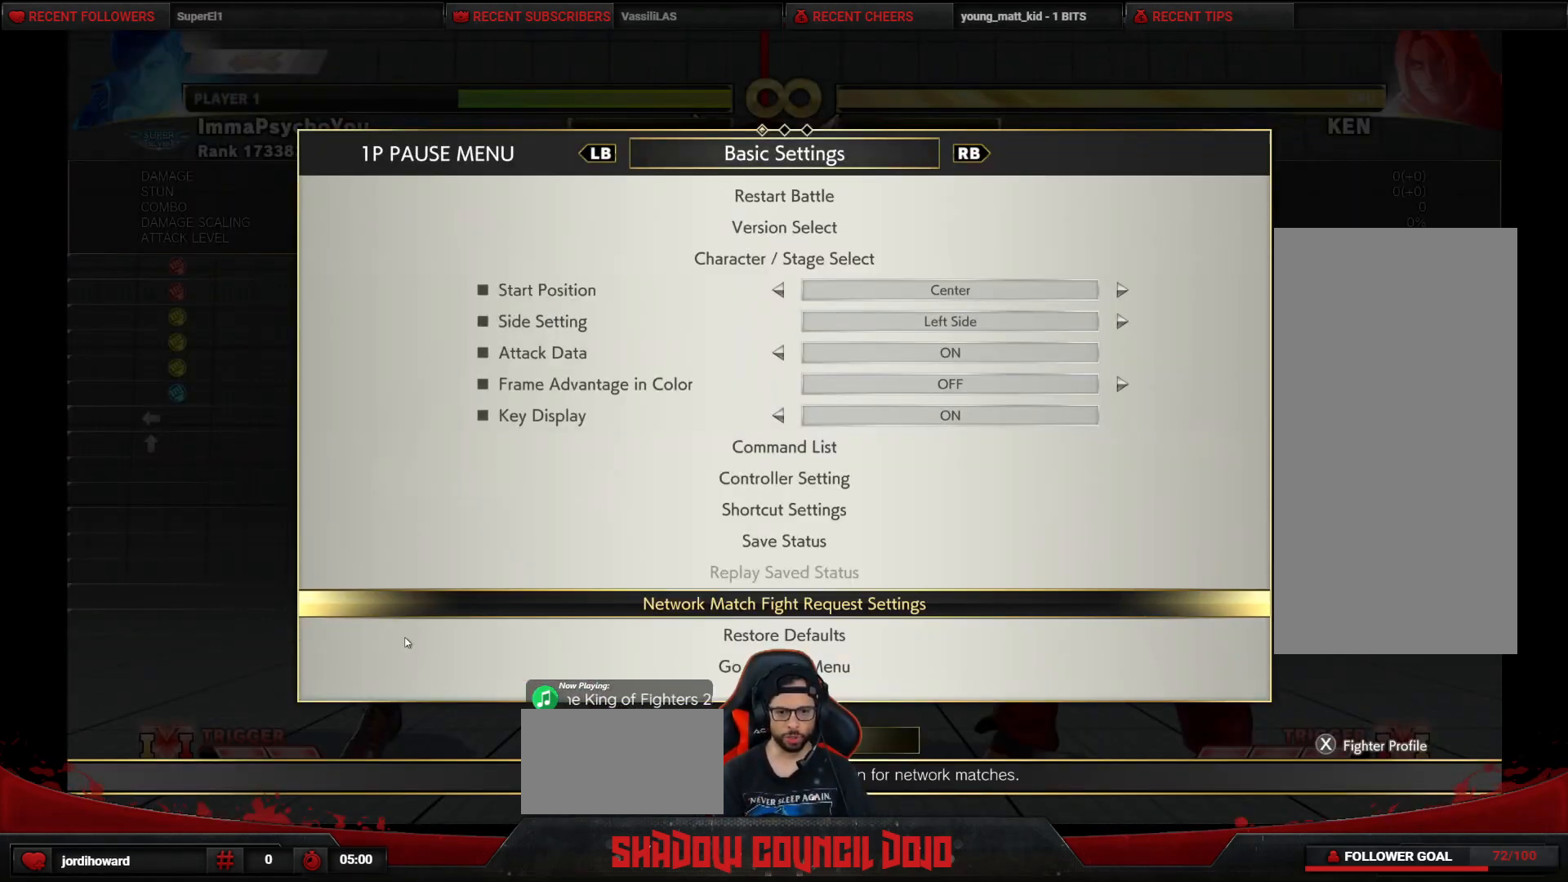
{"buttons": [], "events": [[283, "CROSS", "down"], [333, "CROSS", "up"]]}
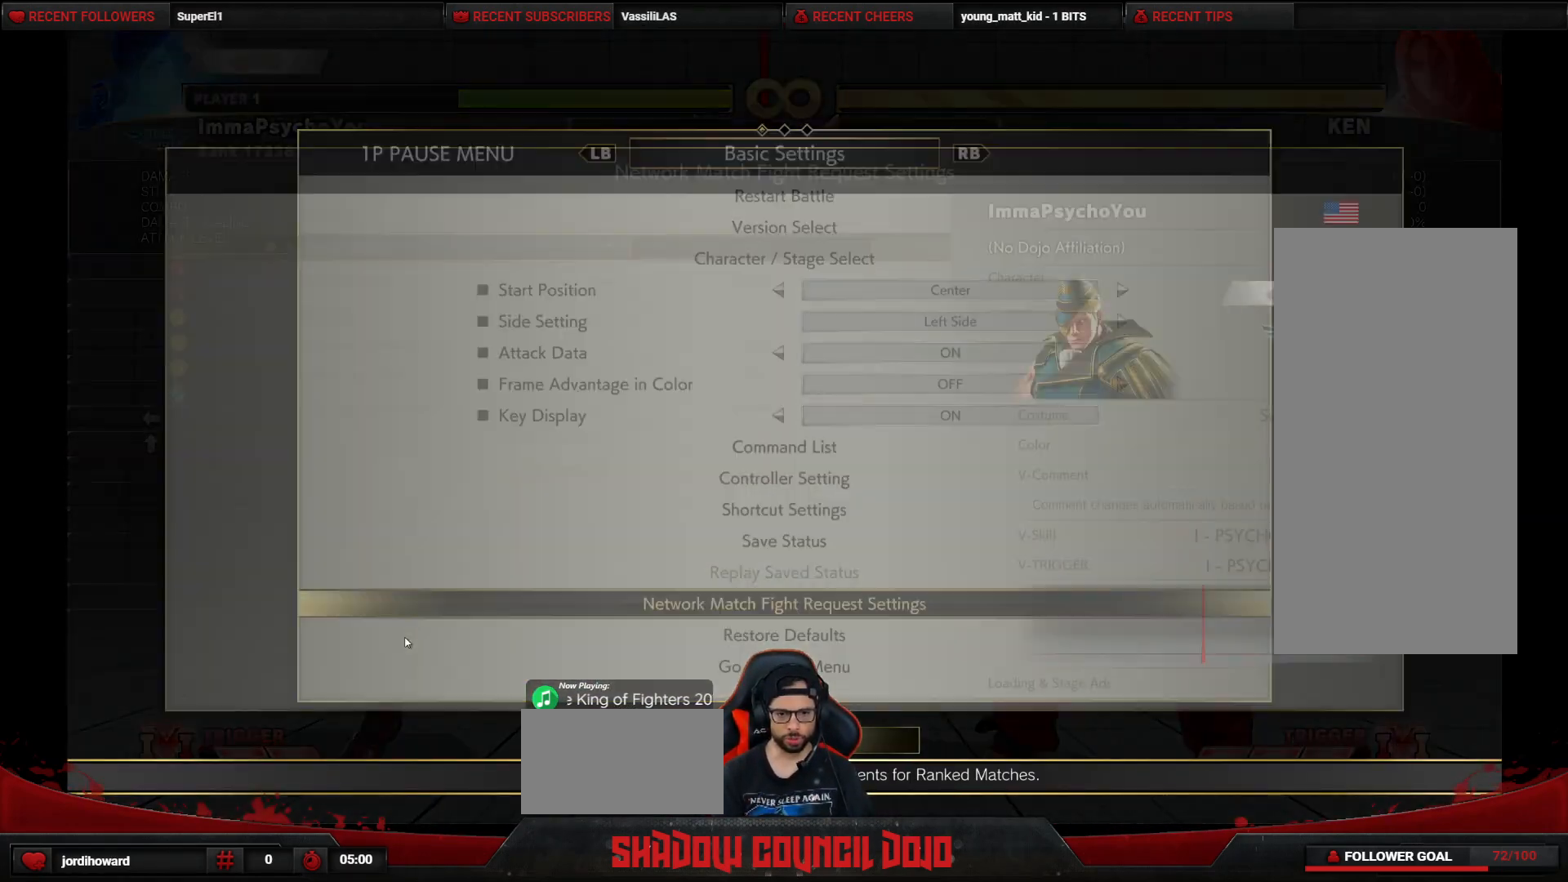
{"buttons": [], "events": []}
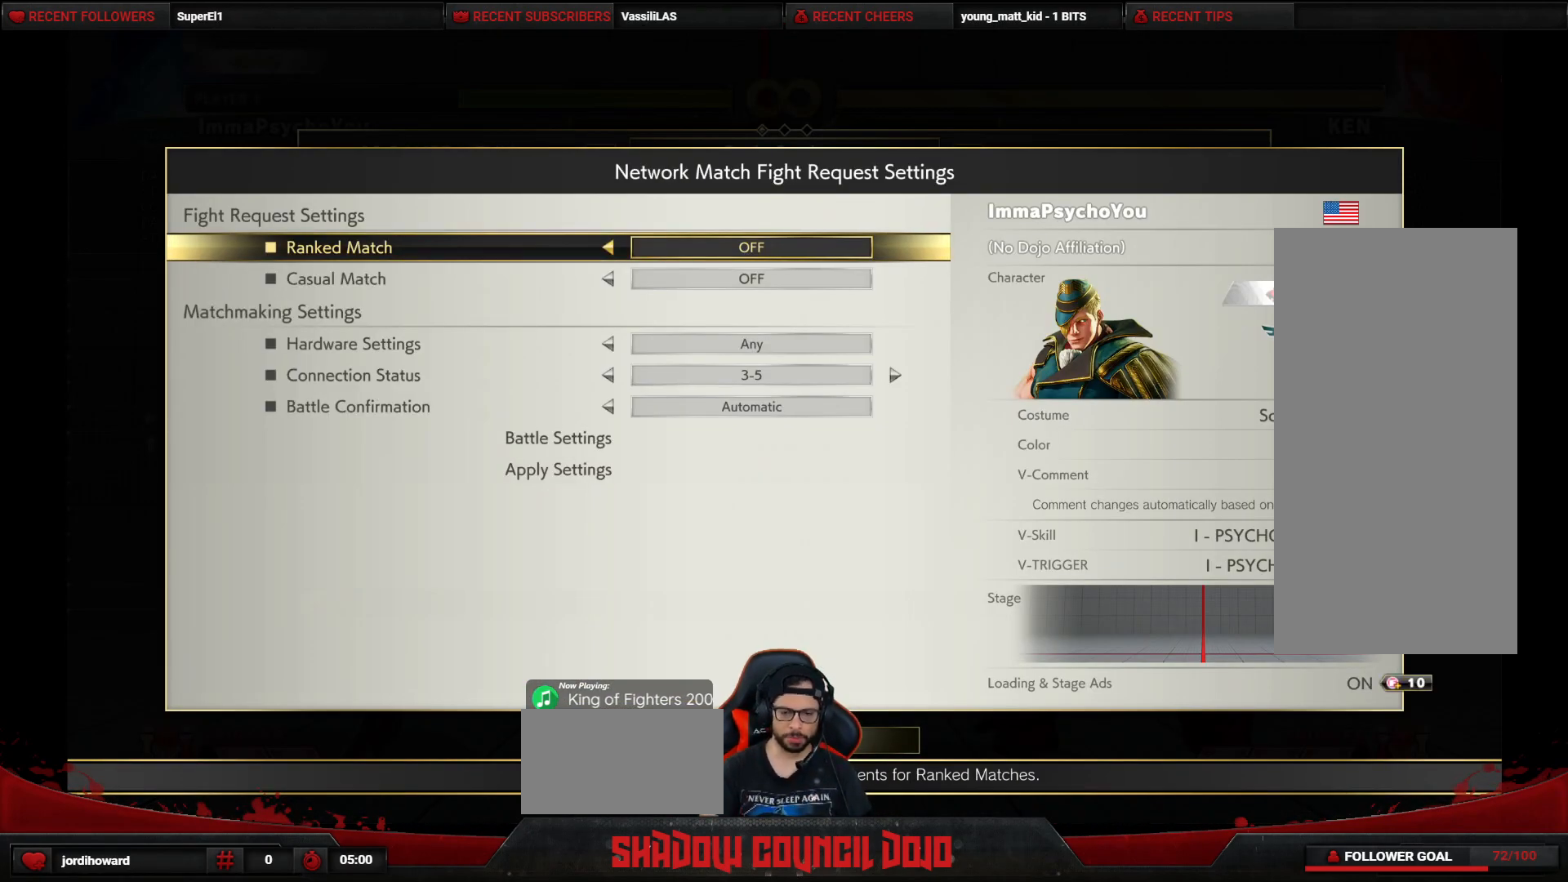
{"buttons": [], "events": []}
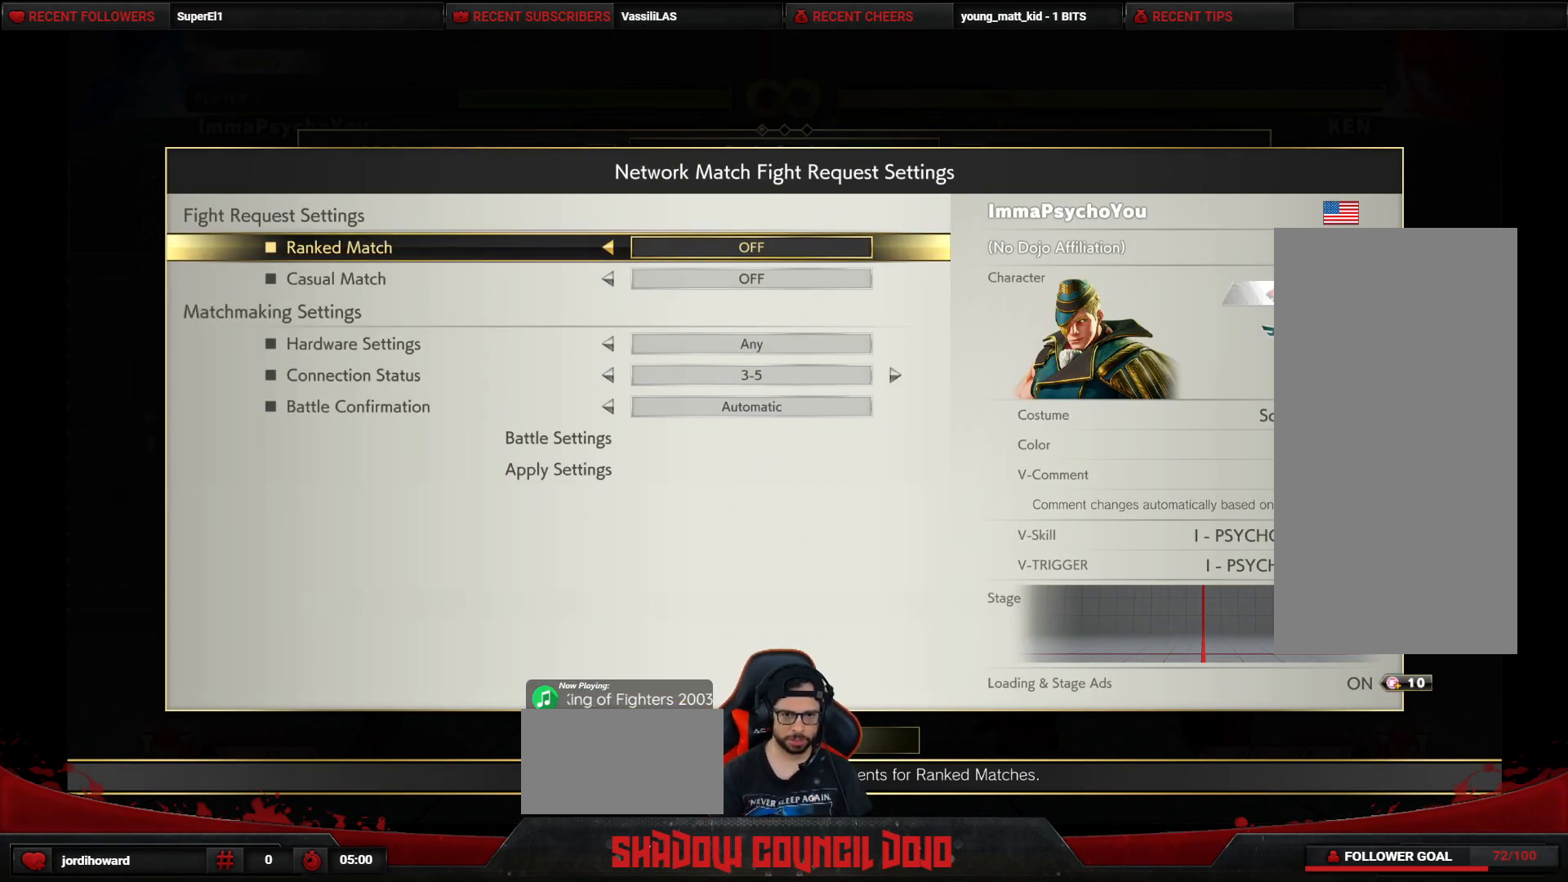
{"buttons": ["DPAD_UP"], "events": [[200, "DPAD_DOWN", "down"], [300, "DPAD_DOWN", "up"], [400, "DPAD_UP", "down"]]}
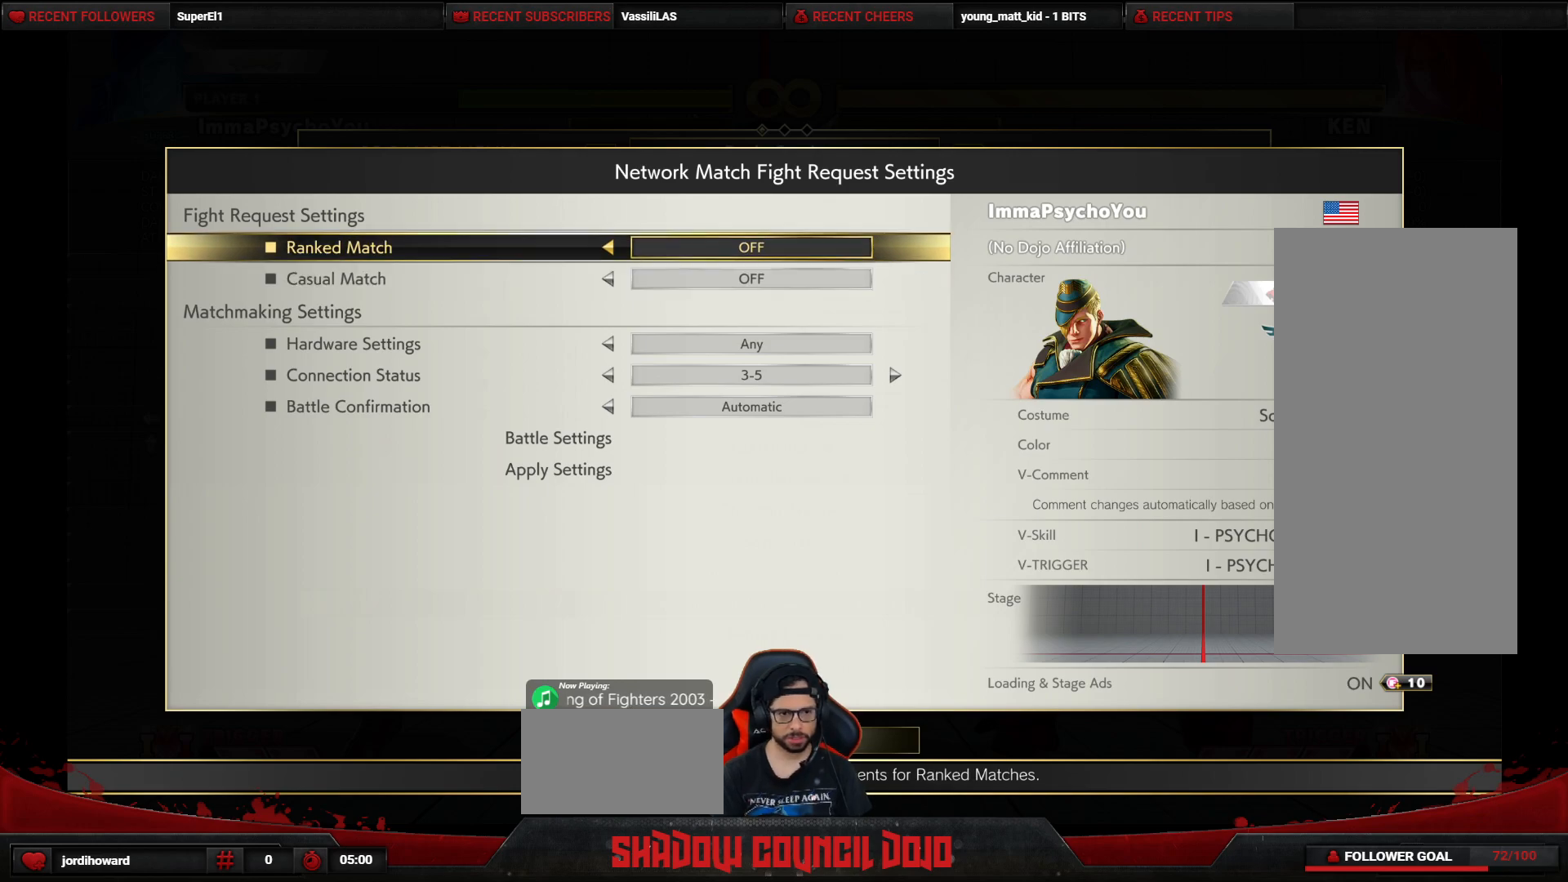
{"buttons": ["DPAD_DOWN"], "events": [[50, "DPAD_UP", "up"], [83, "DPAD_LEFT", "down"], [217, "DPAD_LEFT", "up"], [450, "DPAD_DOWN", "down"]]}
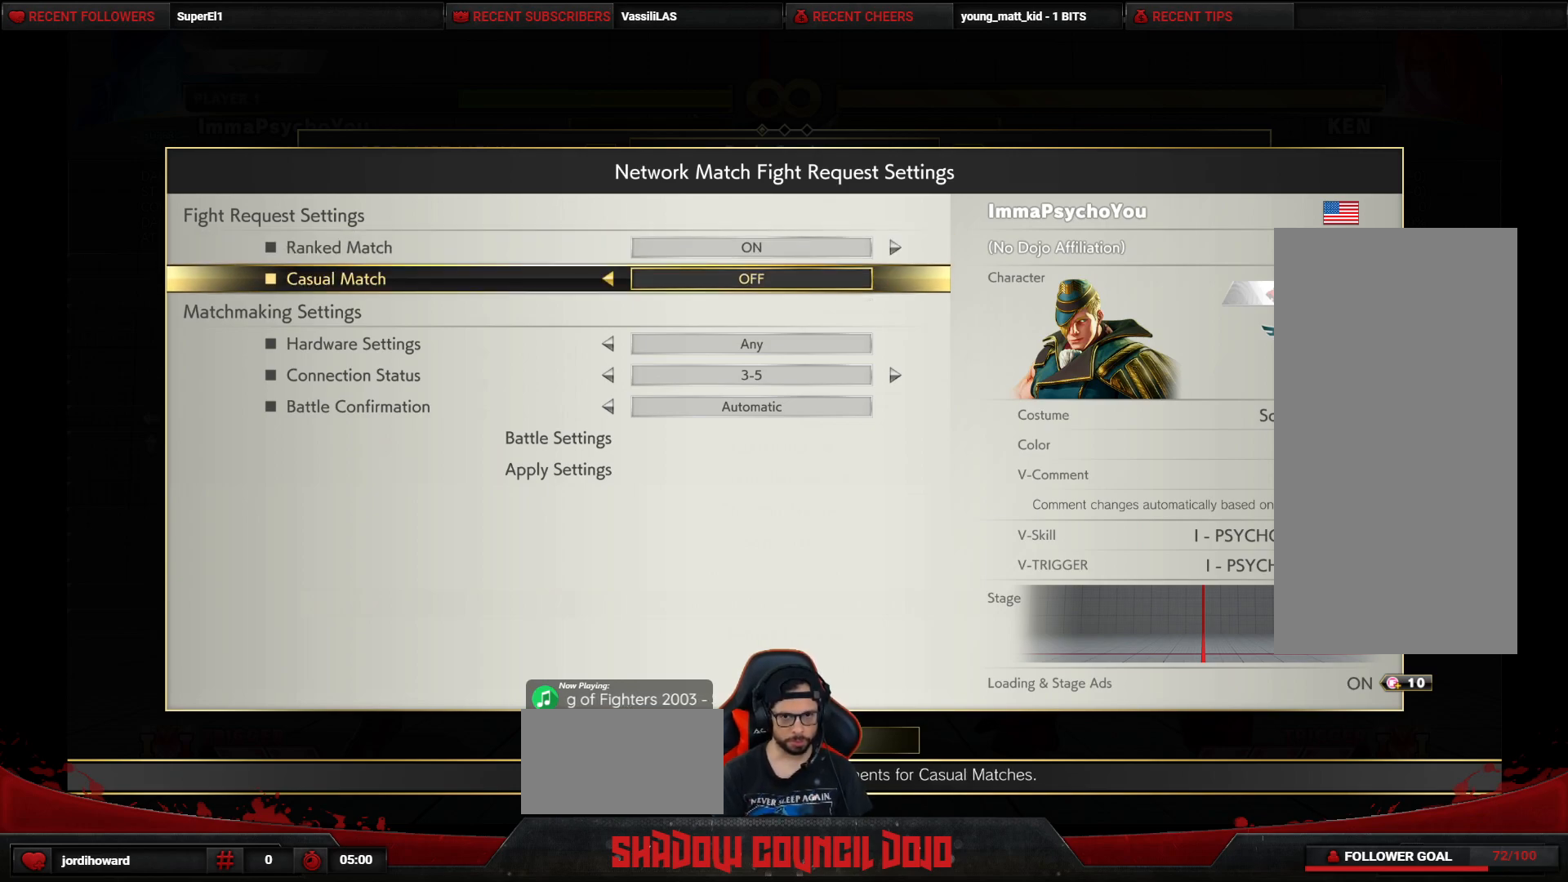
{"buttons": [], "events": [[33, "DPAD_DOWN", "up"], [117, "DPAD_DOWN", "down"], [217, "DPAD_DOWN", "up"], [283, "DPAD_DOWN", "down"], [383, "DPAD_DOWN", "up"]]}
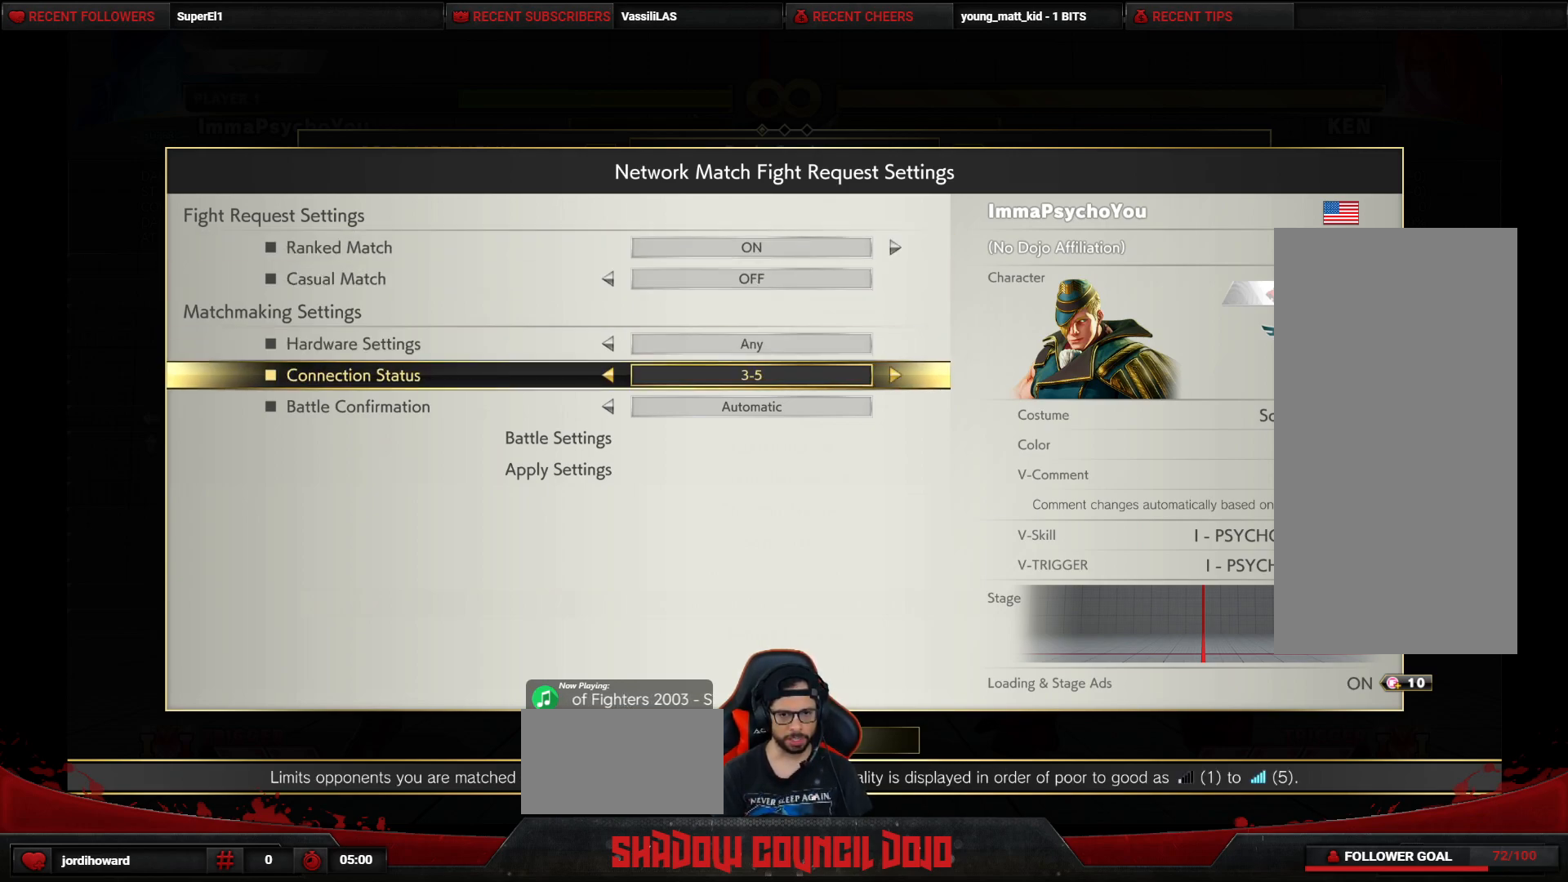
{"buttons": [], "events": [[400, "DPAD_DOWN", "down"], [483, "DPAD_DOWN", "up"]]}
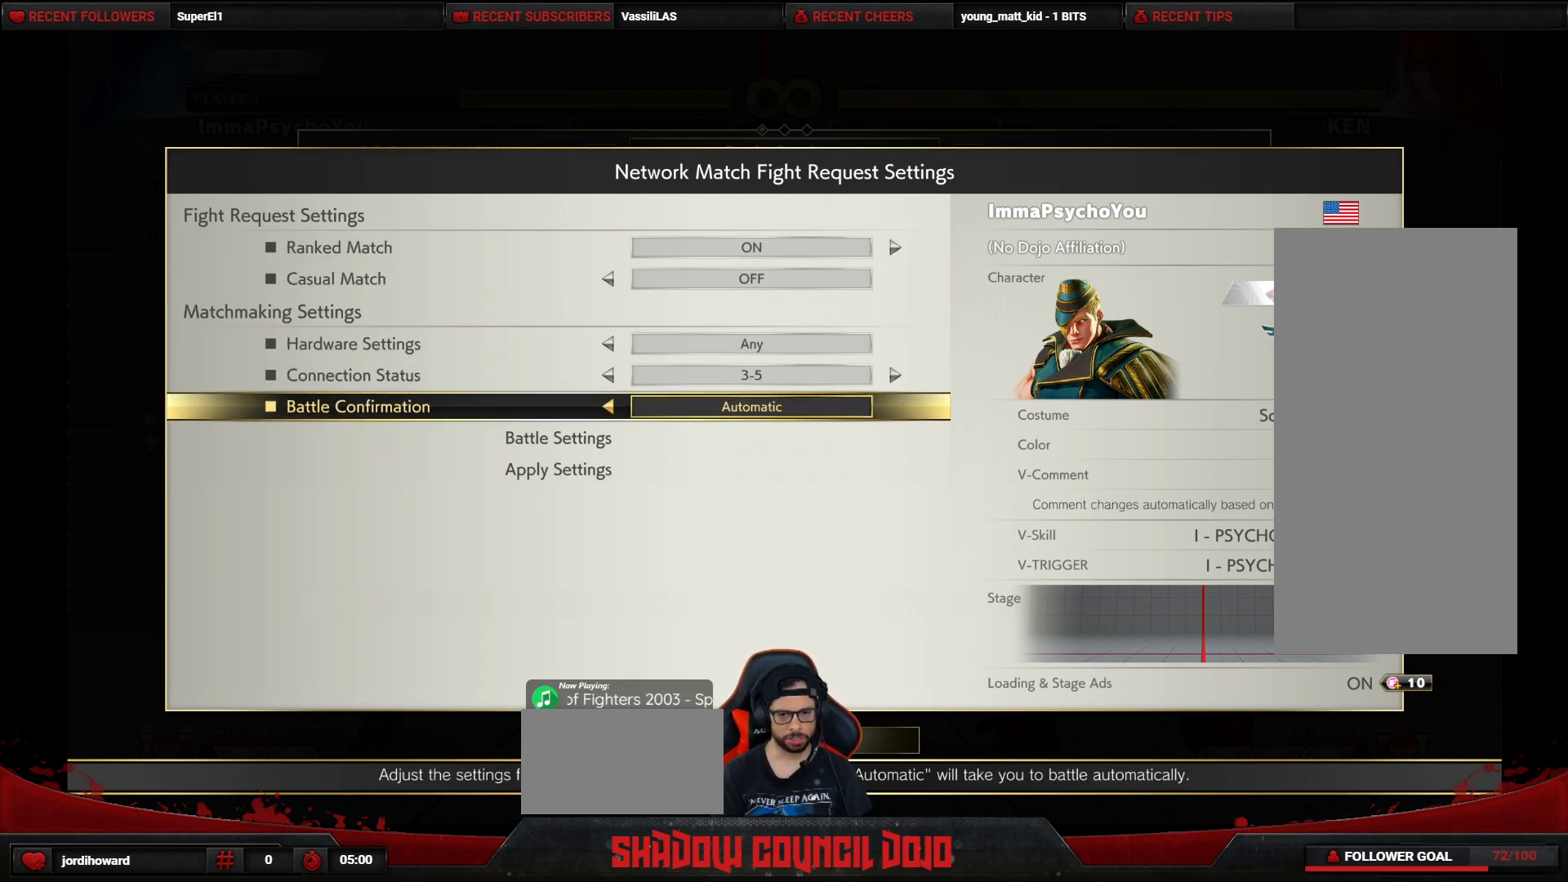
{"buttons": [], "events": [[100, "DPAD_LEFT", "down"], [150, "DPAD_LEFT", "up"]]}
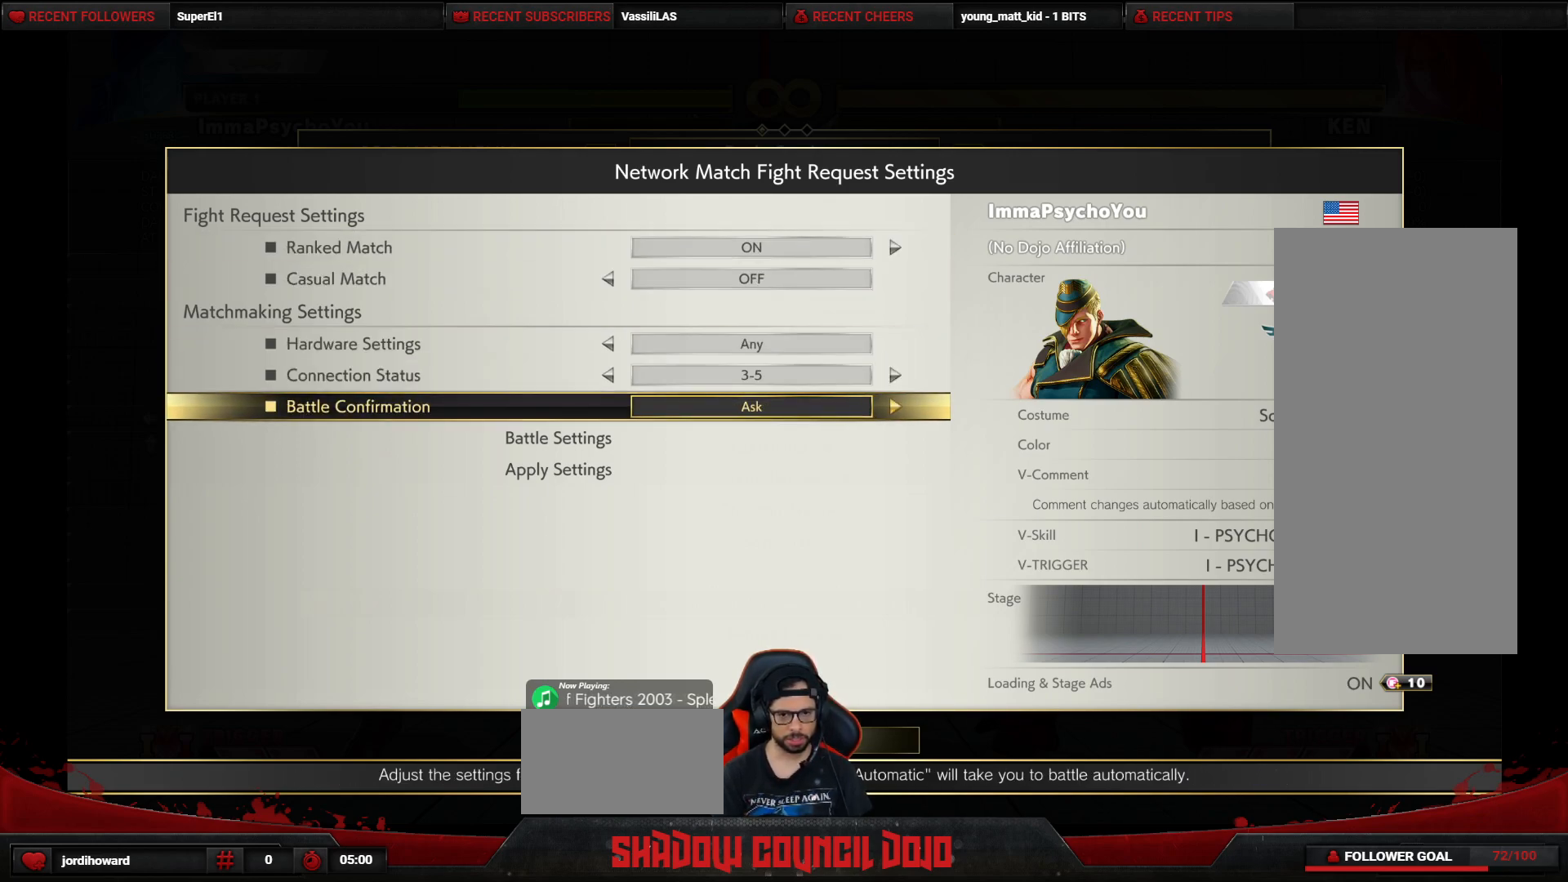
{"buttons": ["DPAD_UP"], "events": [[17, "DPAD_DOWN", "down"], [67, "DPAD_DOWN", "up"], [150, "DPAD_DOWN", "down"], [250, "DPAD_DOWN", "up"], [400, "DPAD_UP", "down"]]}
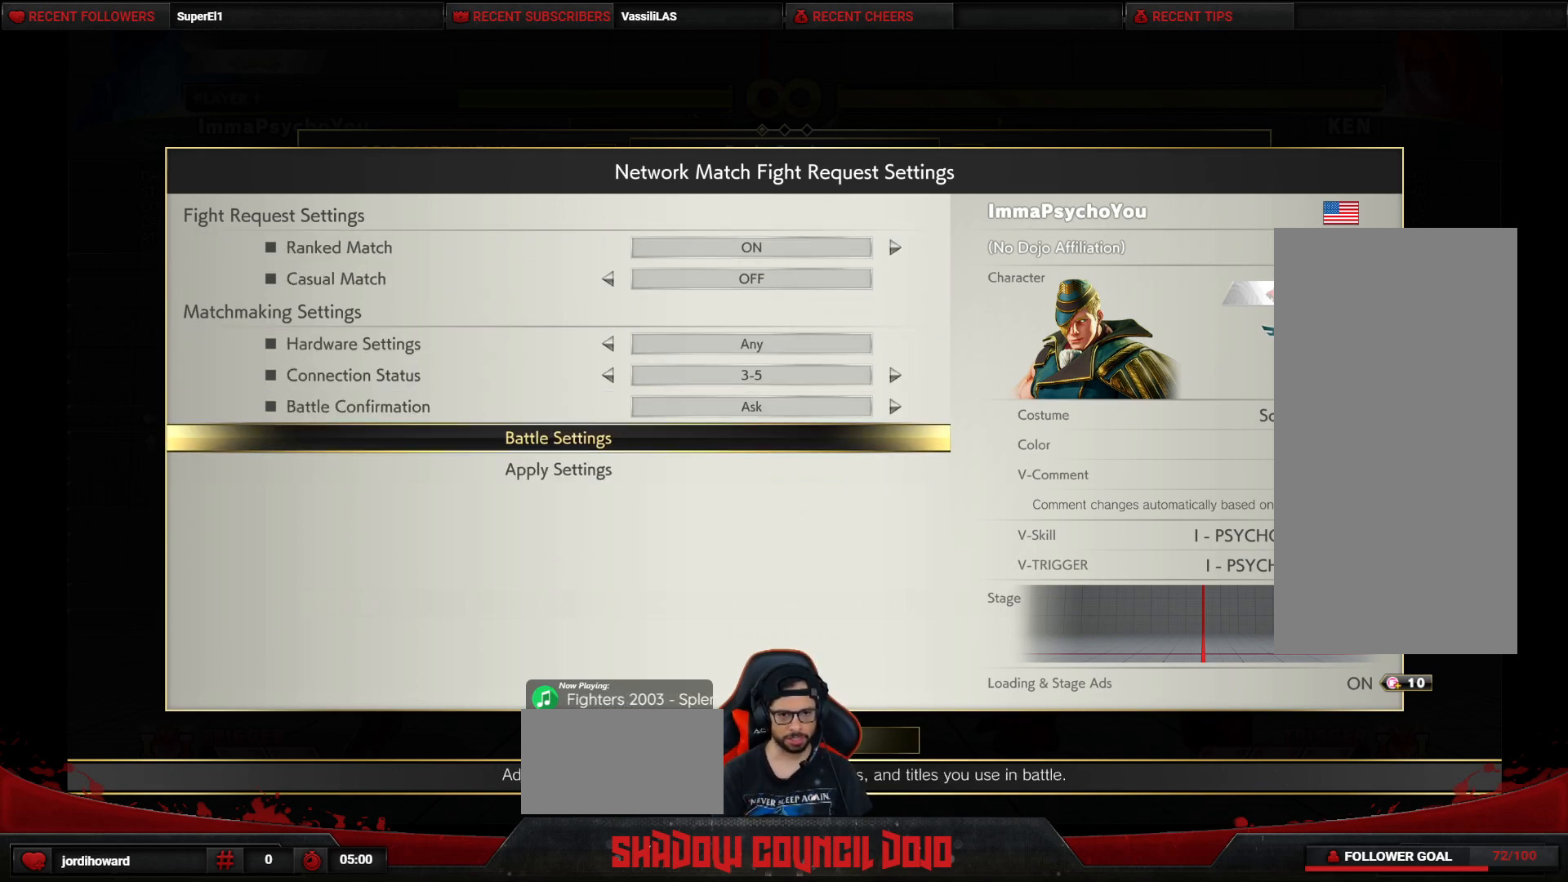
{"buttons": [], "events": [[17, "DPAD_UP", "up"], [167, "CROSS", "down"], [200, "CROSS", "up"]]}
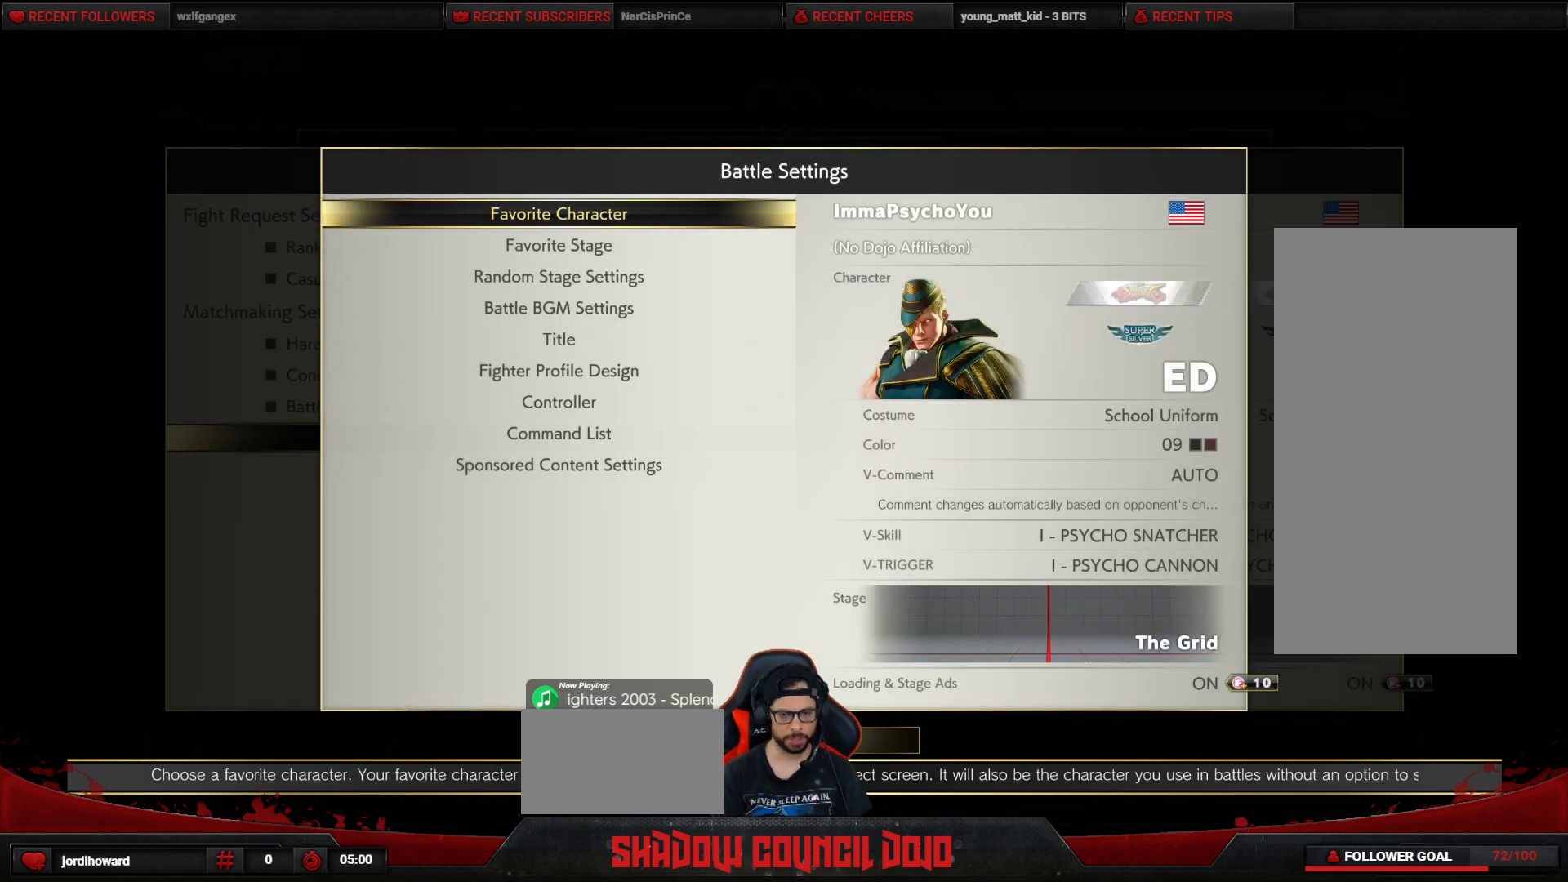
{"buttons": [], "events": []}
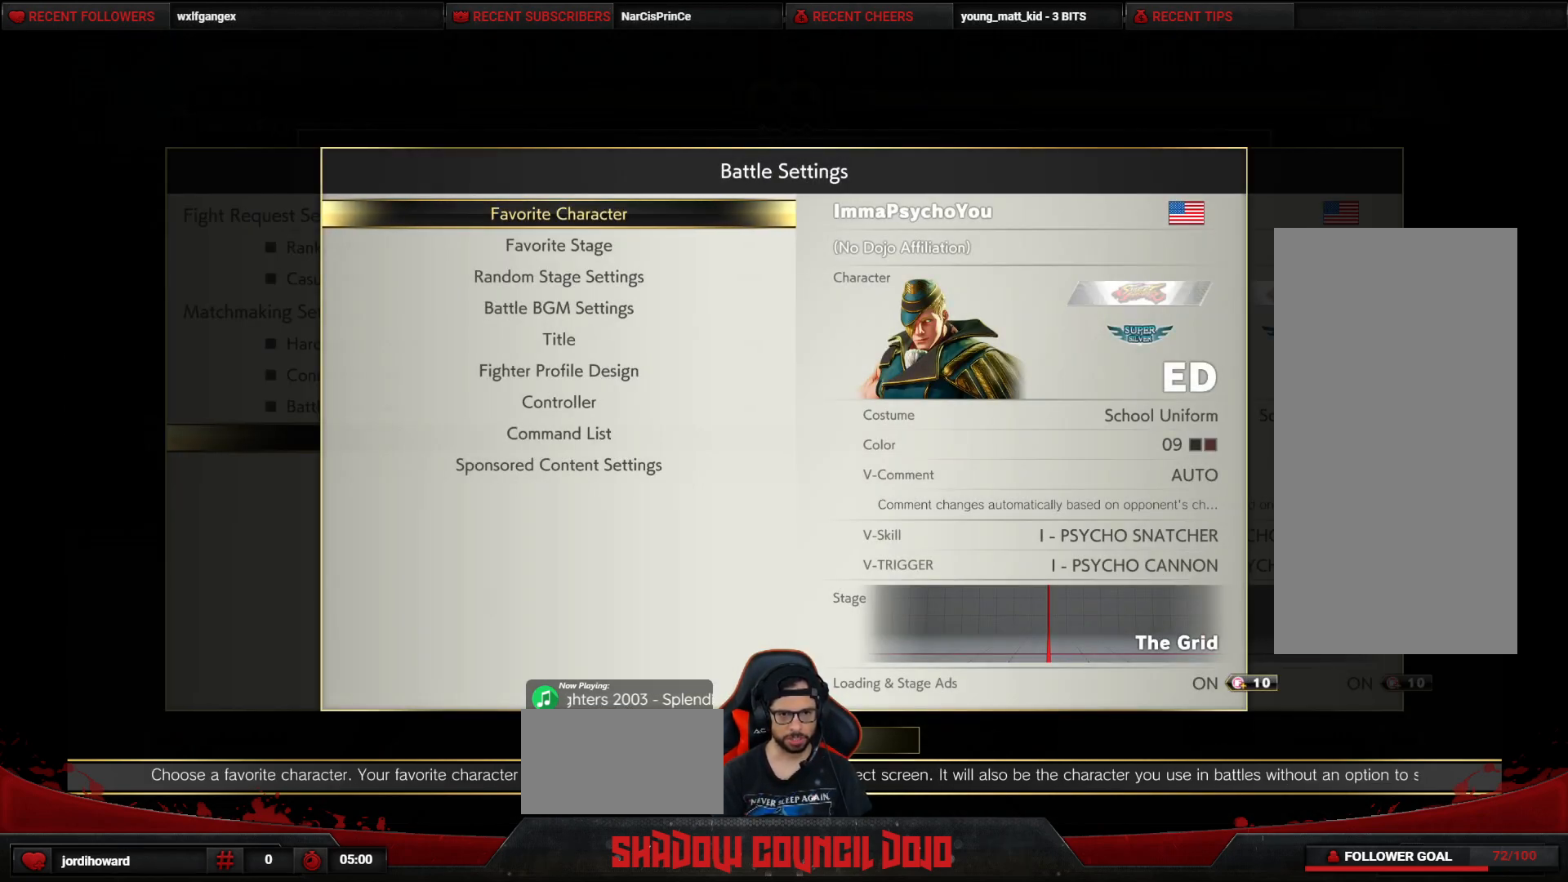
{"buttons": [], "events": [[150, "CROSS", "down"], [217, "CROSS", "up"]]}
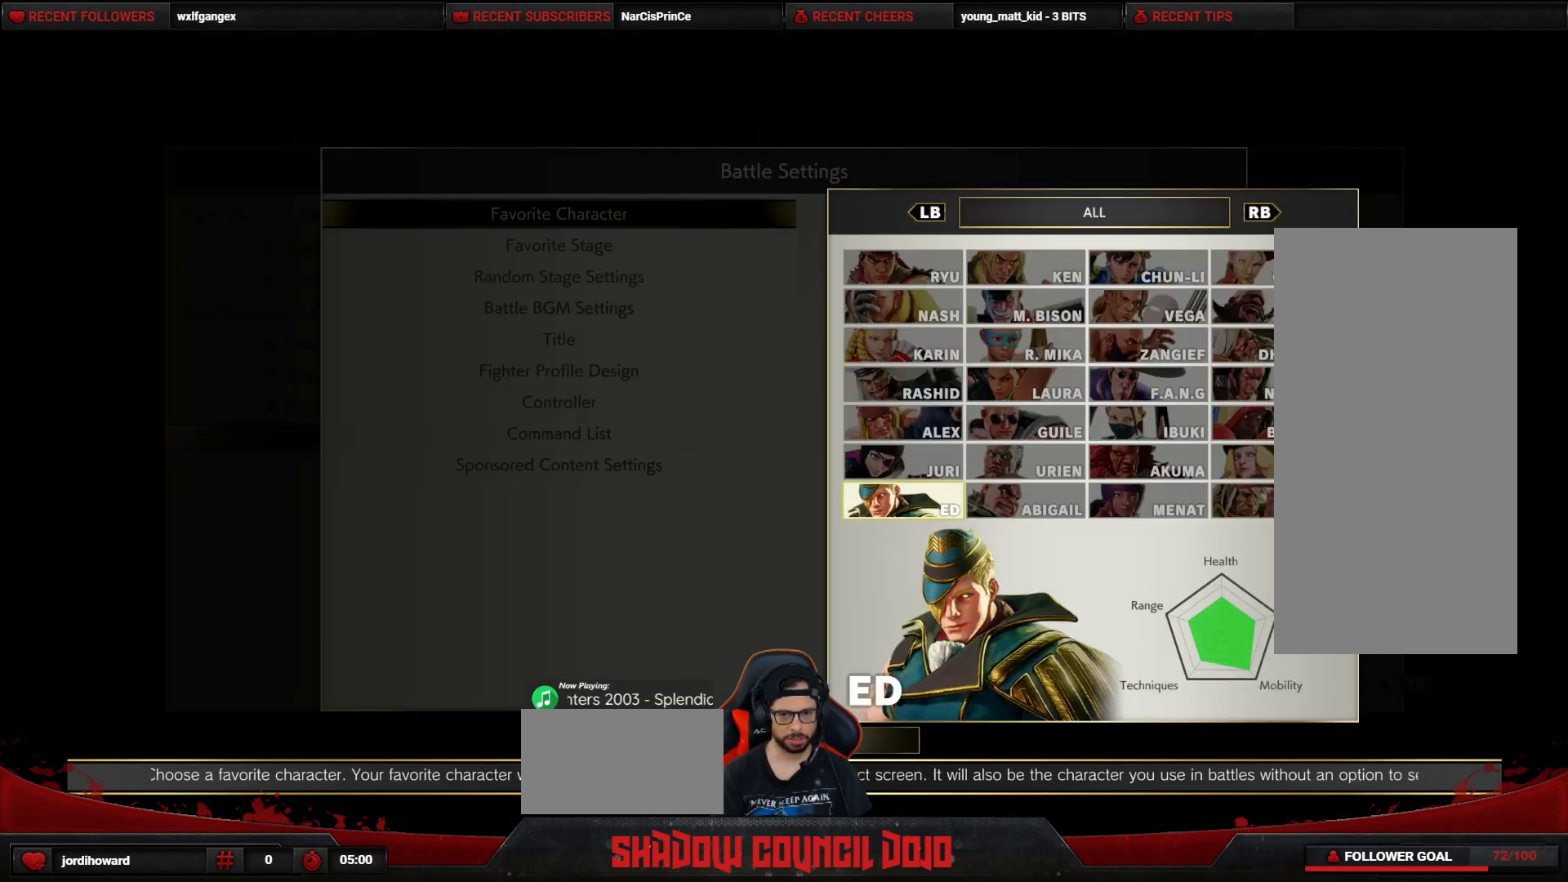
{"buttons": [], "events": [[233, "CROSS", "down"], [300, "CROSS", "up"]]}
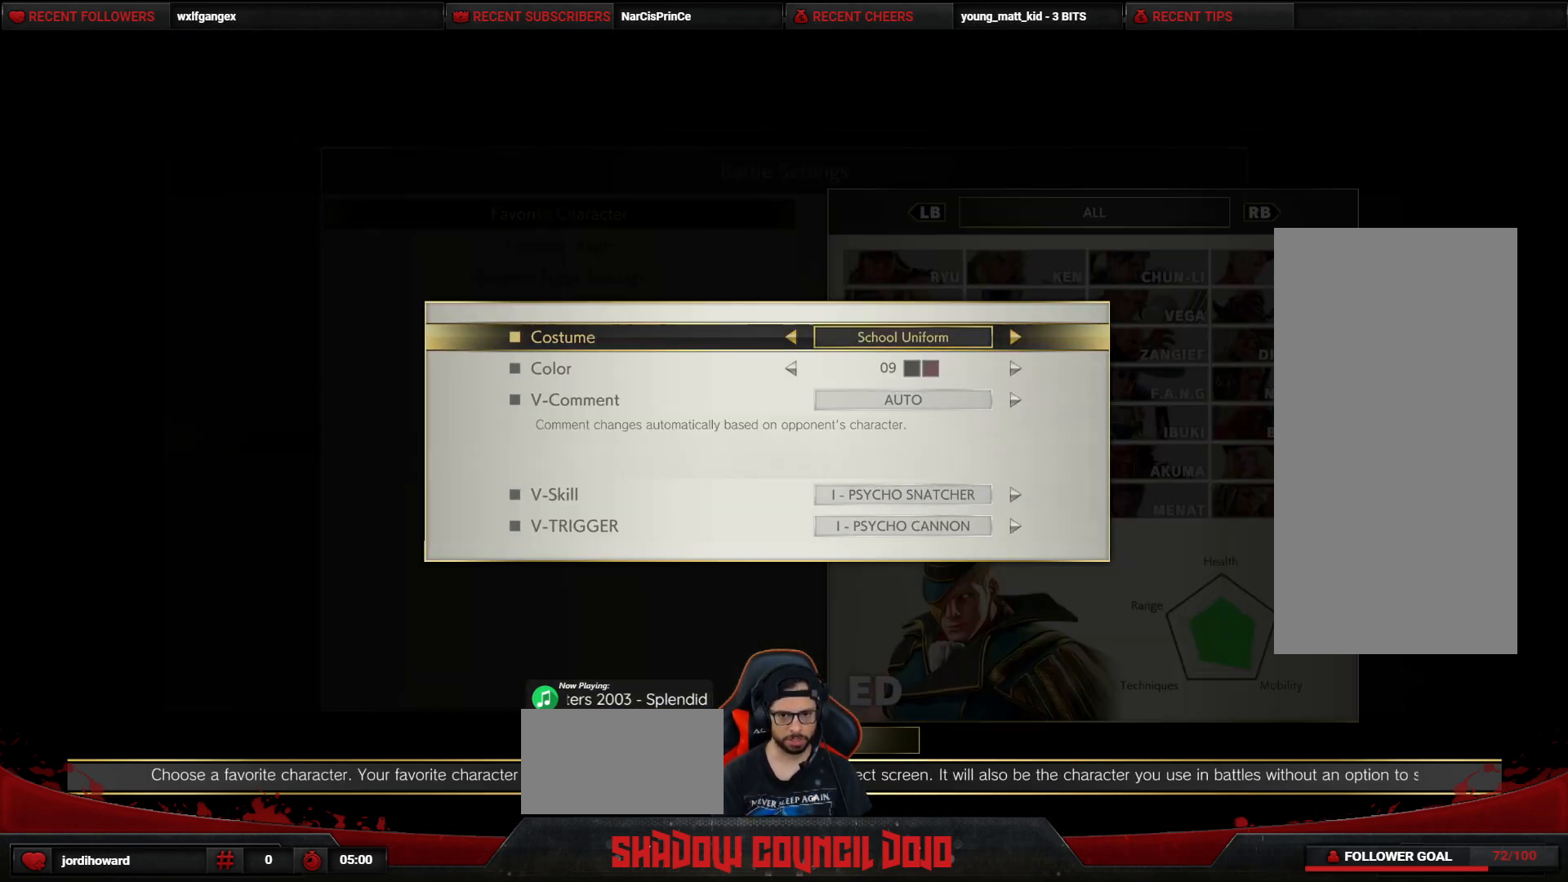
{"buttons": [], "events": []}
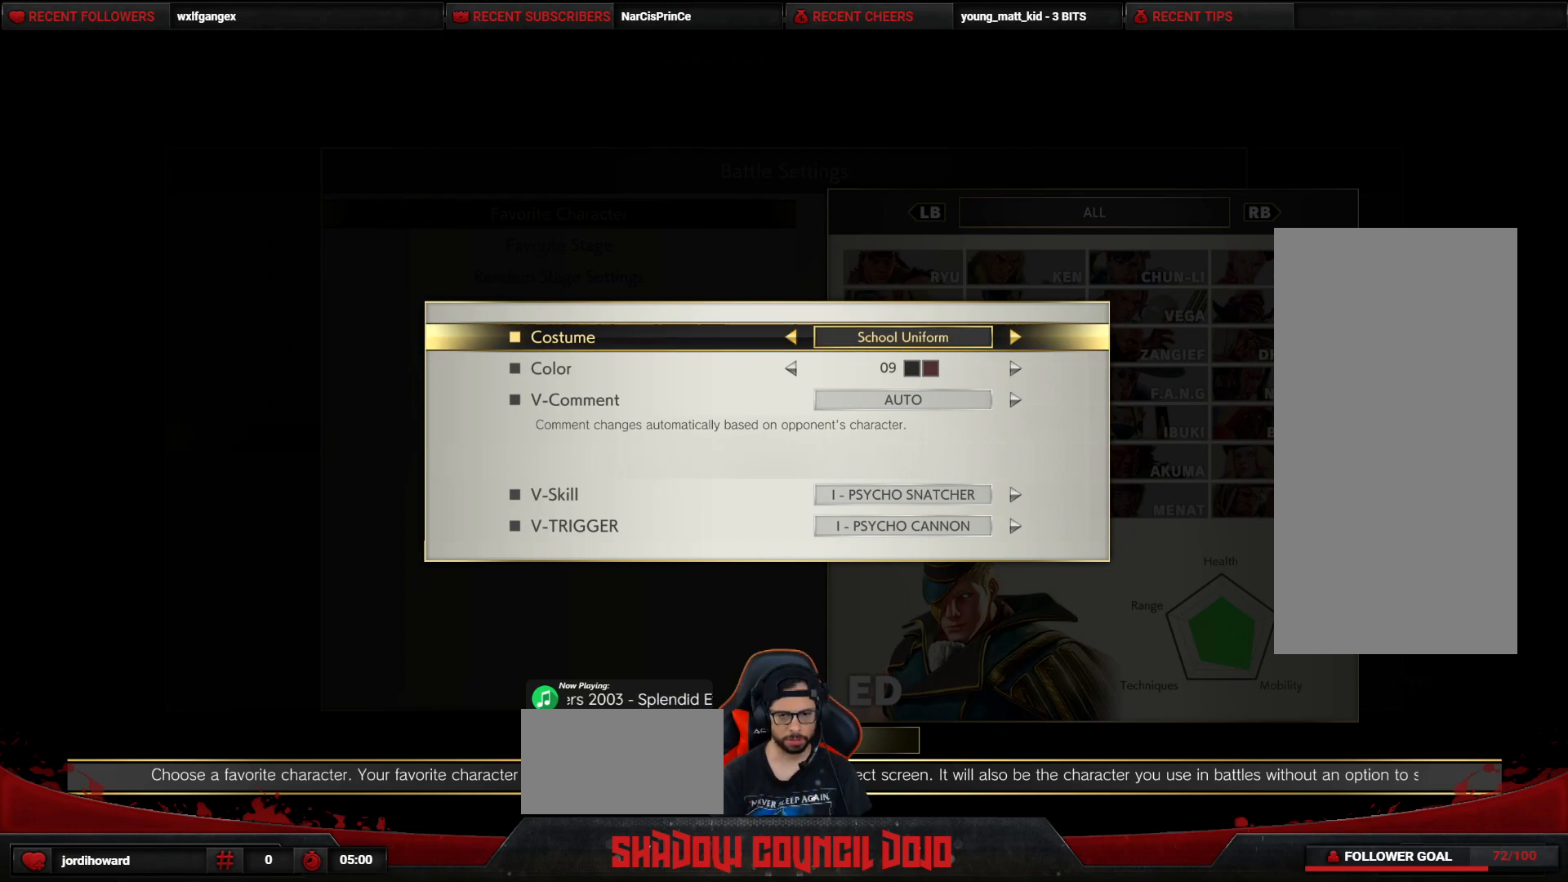
{"buttons": ["DPAD_RIGHT"], "events": [[450, "DPAD_RIGHT", "down"]]}
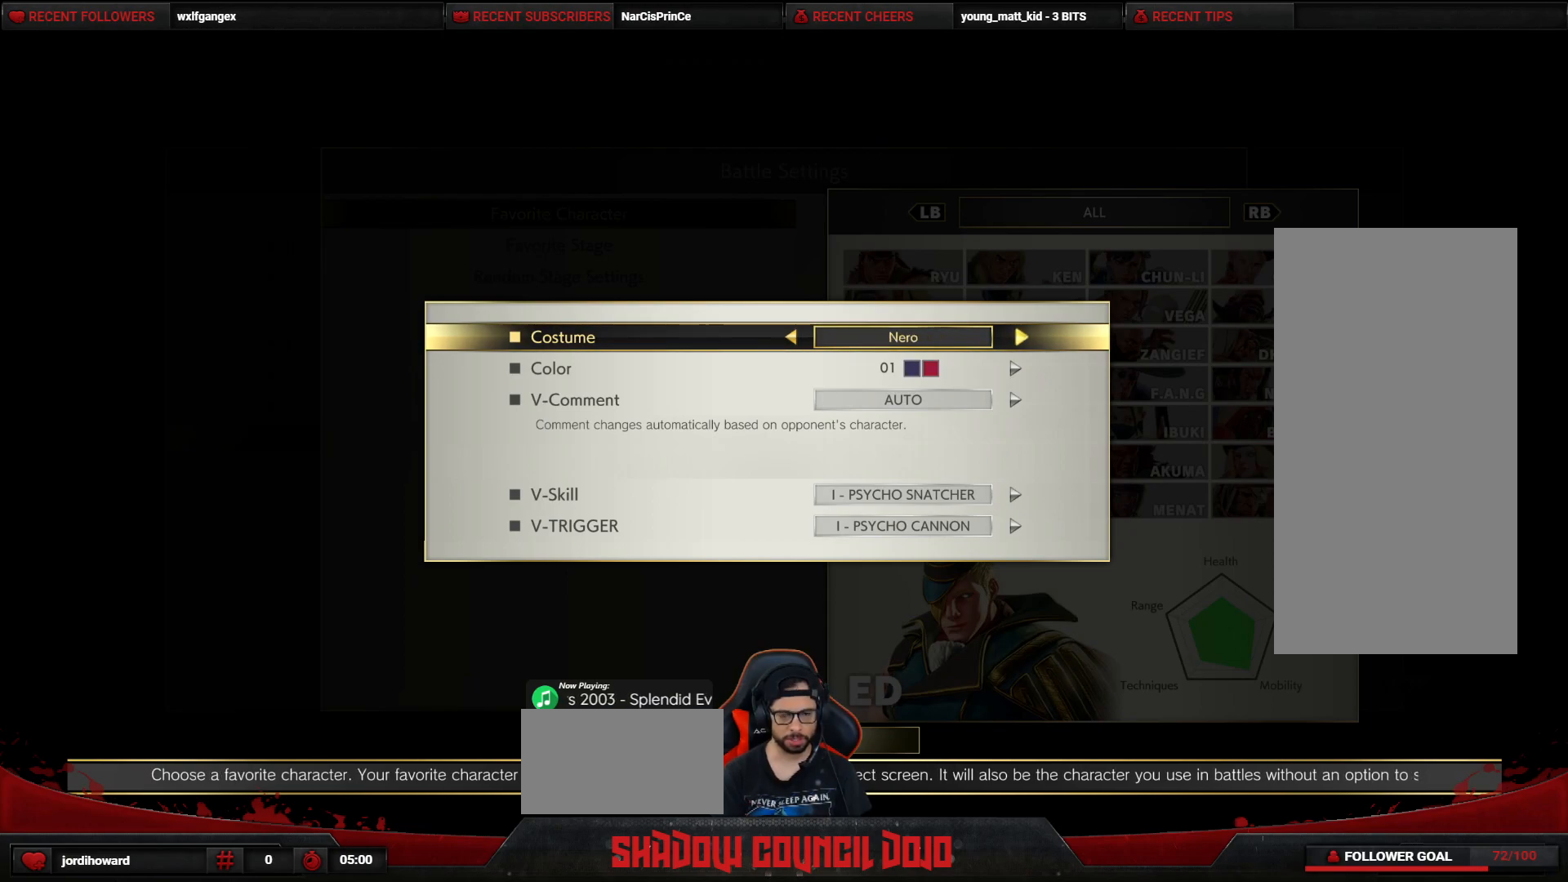
{"buttons": [], "events": [[67, "DPAD_RIGHT", "up"], [133, "DPAD_RIGHT", "down"], [233, "DPAD_RIGHT", "up"]]}
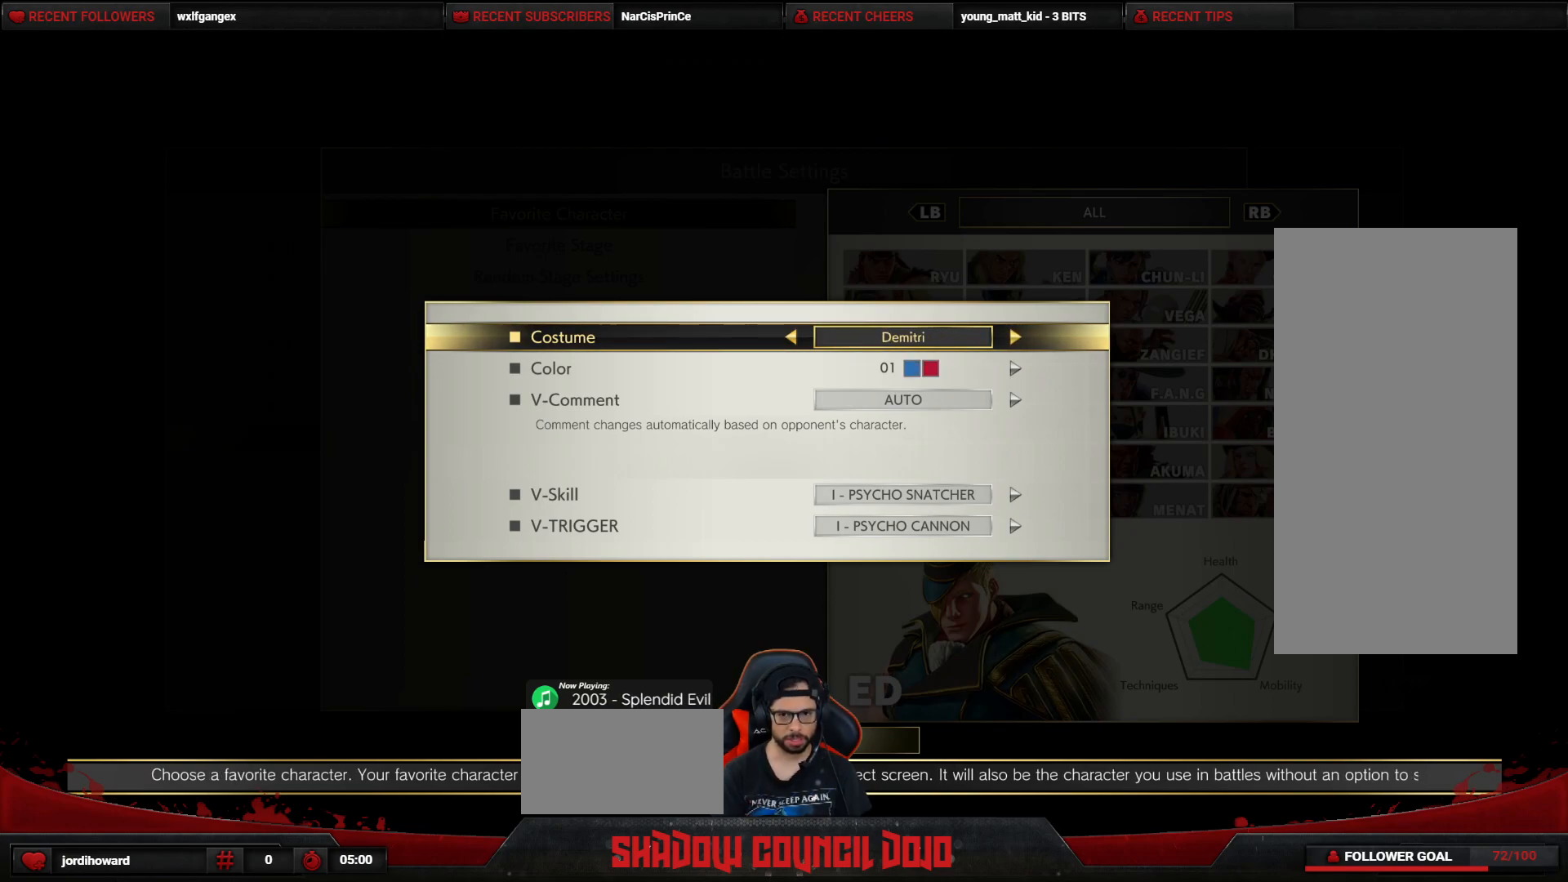
{"buttons": [], "events": [[233, "DPAD_DOWN", "down"], [333, "DPAD_DOWN", "up"], [383, "DPAD_RIGHT", "down"], [500, "DPAD_RIGHT", "up"]]}
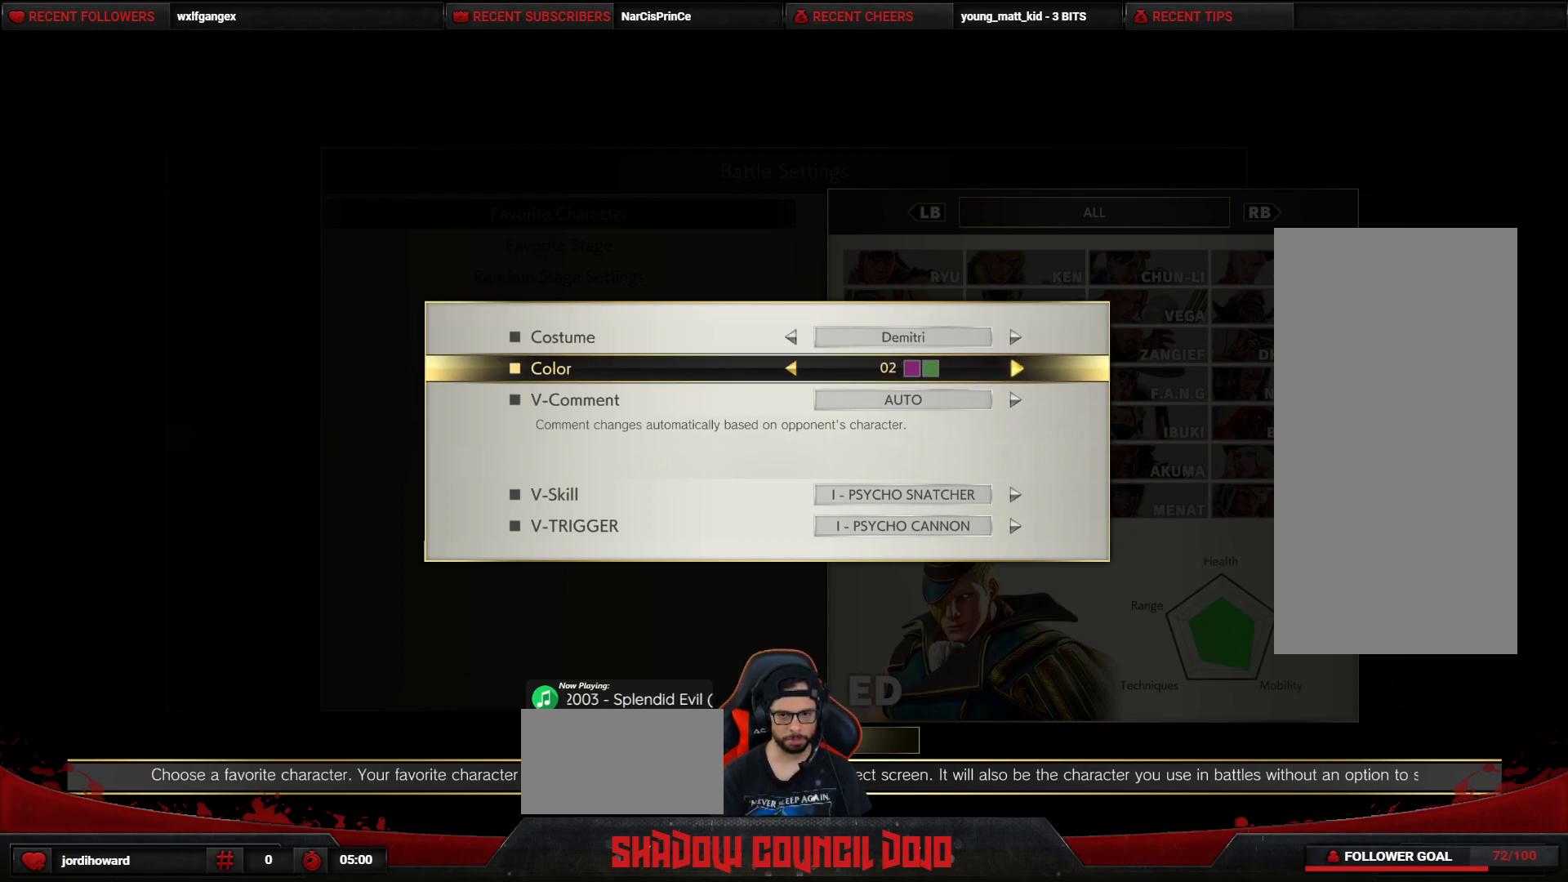
{"buttons": [], "events": [[233, "DPAD_RIGHT", "down"], [333, "DPAD_RIGHT", "up"]]}
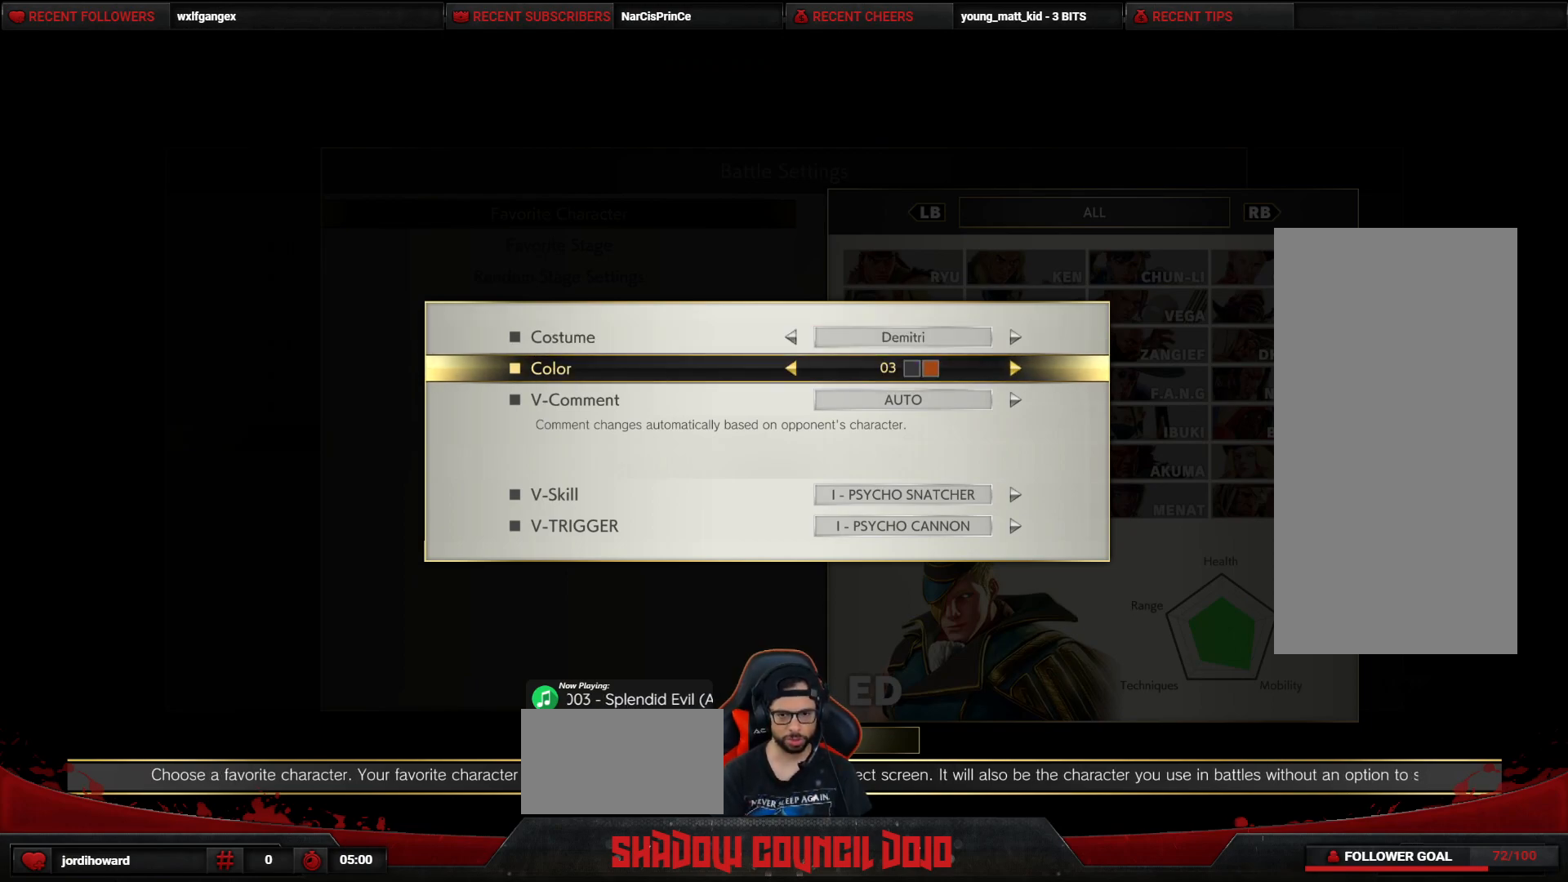
{"buttons": [], "events": [[17, "DPAD_RIGHT", "down"], [100, "DPAD_RIGHT", "up"], [417, "DPAD_RIGHT", "down"], [483, "DPAD_RIGHT", "up"]]}
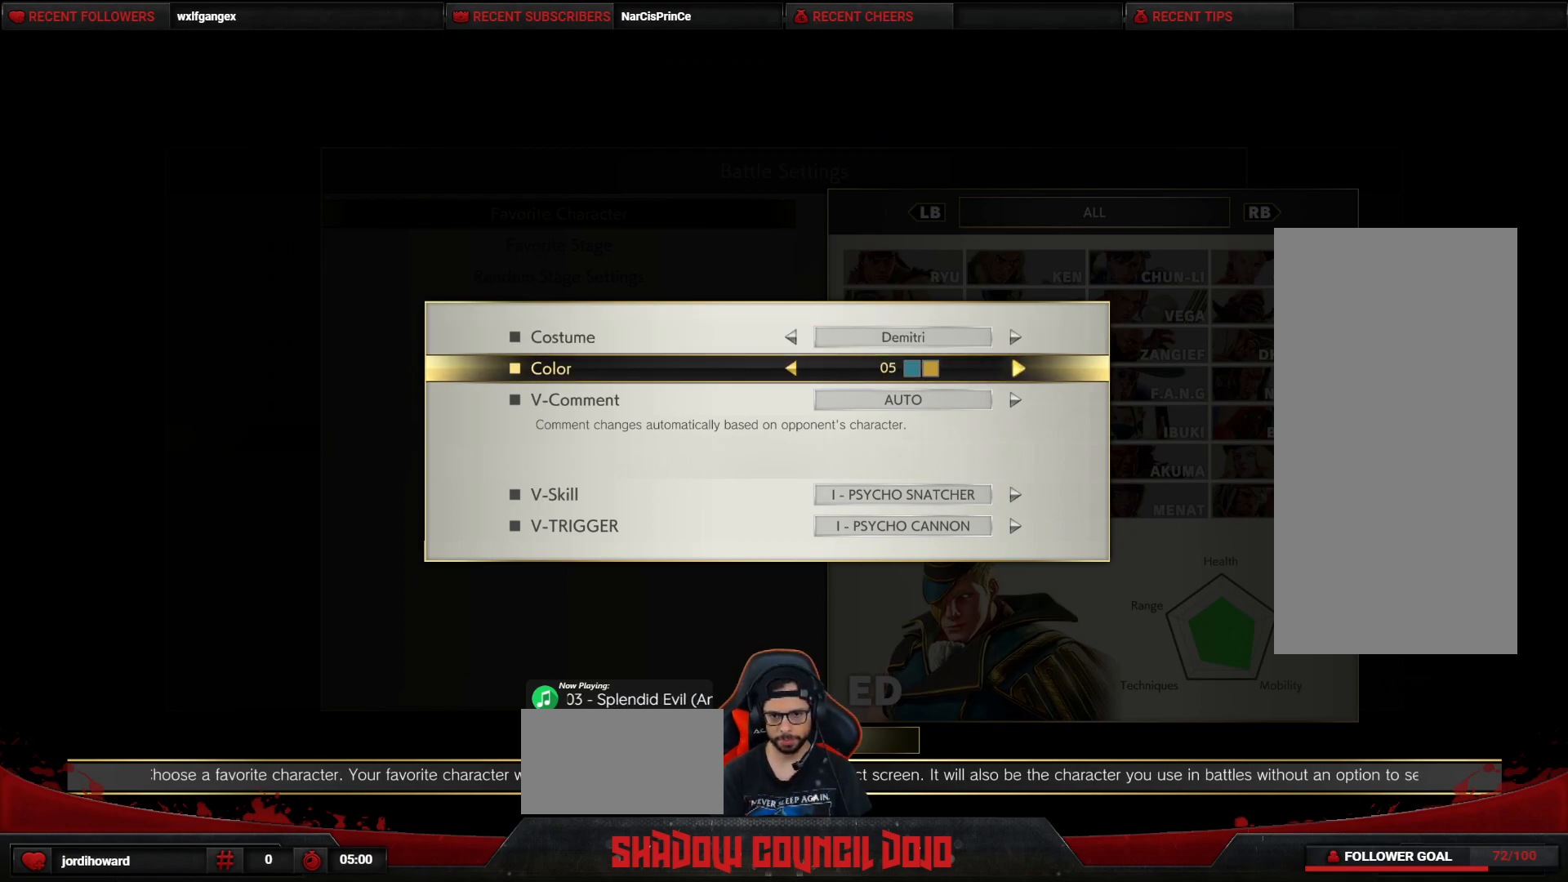
{"buttons": [], "events": [[233, "DPAD_RIGHT", "down"], [317, "DPAD_RIGHT", "up"]]}
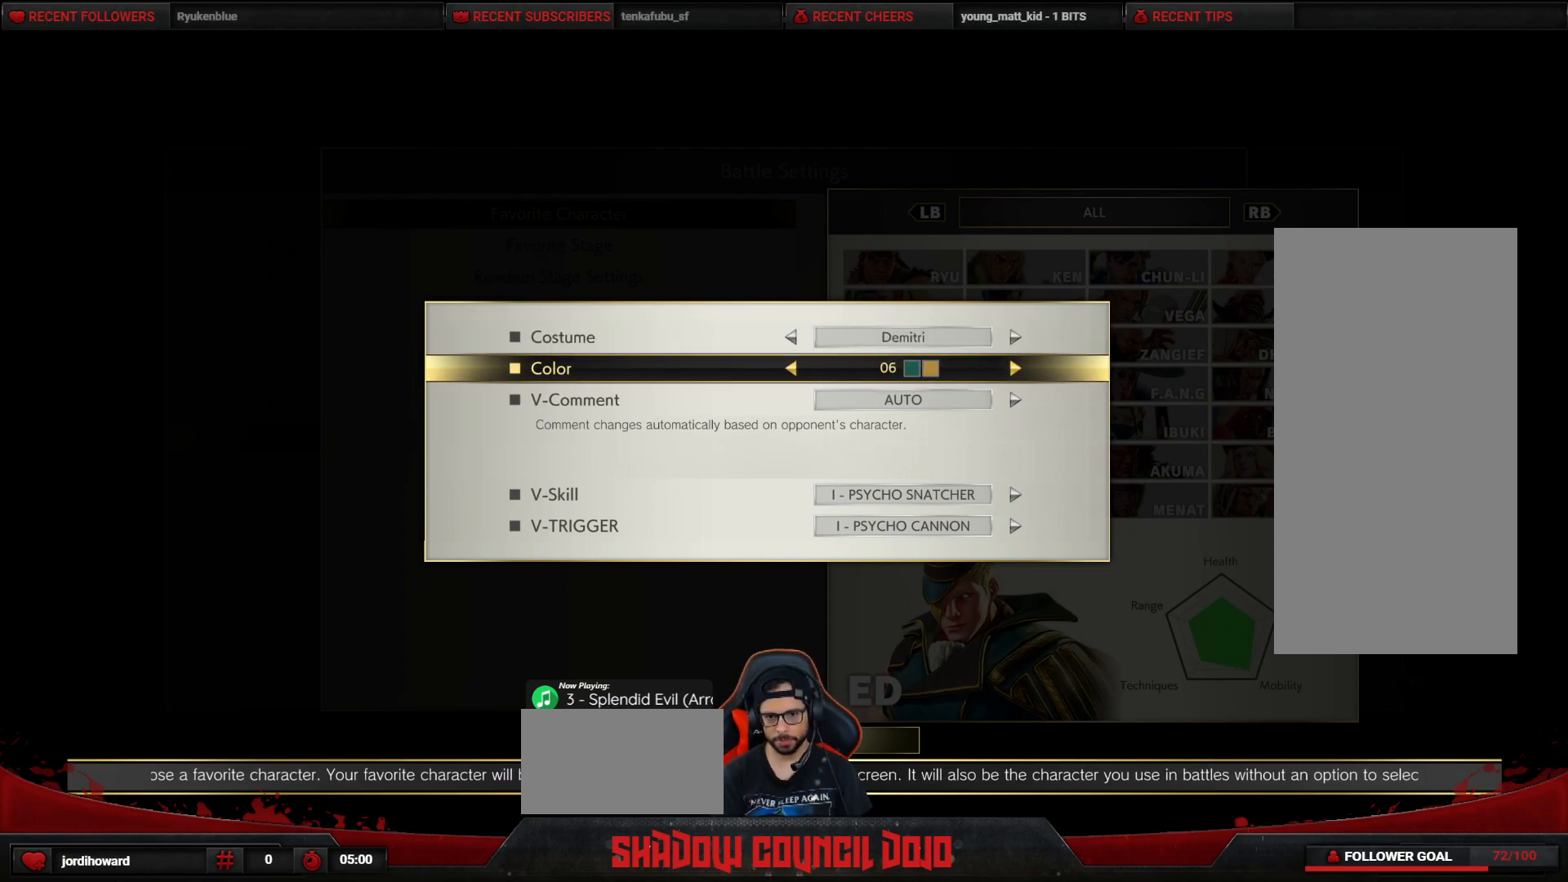
{"buttons": [], "events": [[67, "DPAD_RIGHT", "down"], [150, "DPAD_RIGHT", "up"]]}